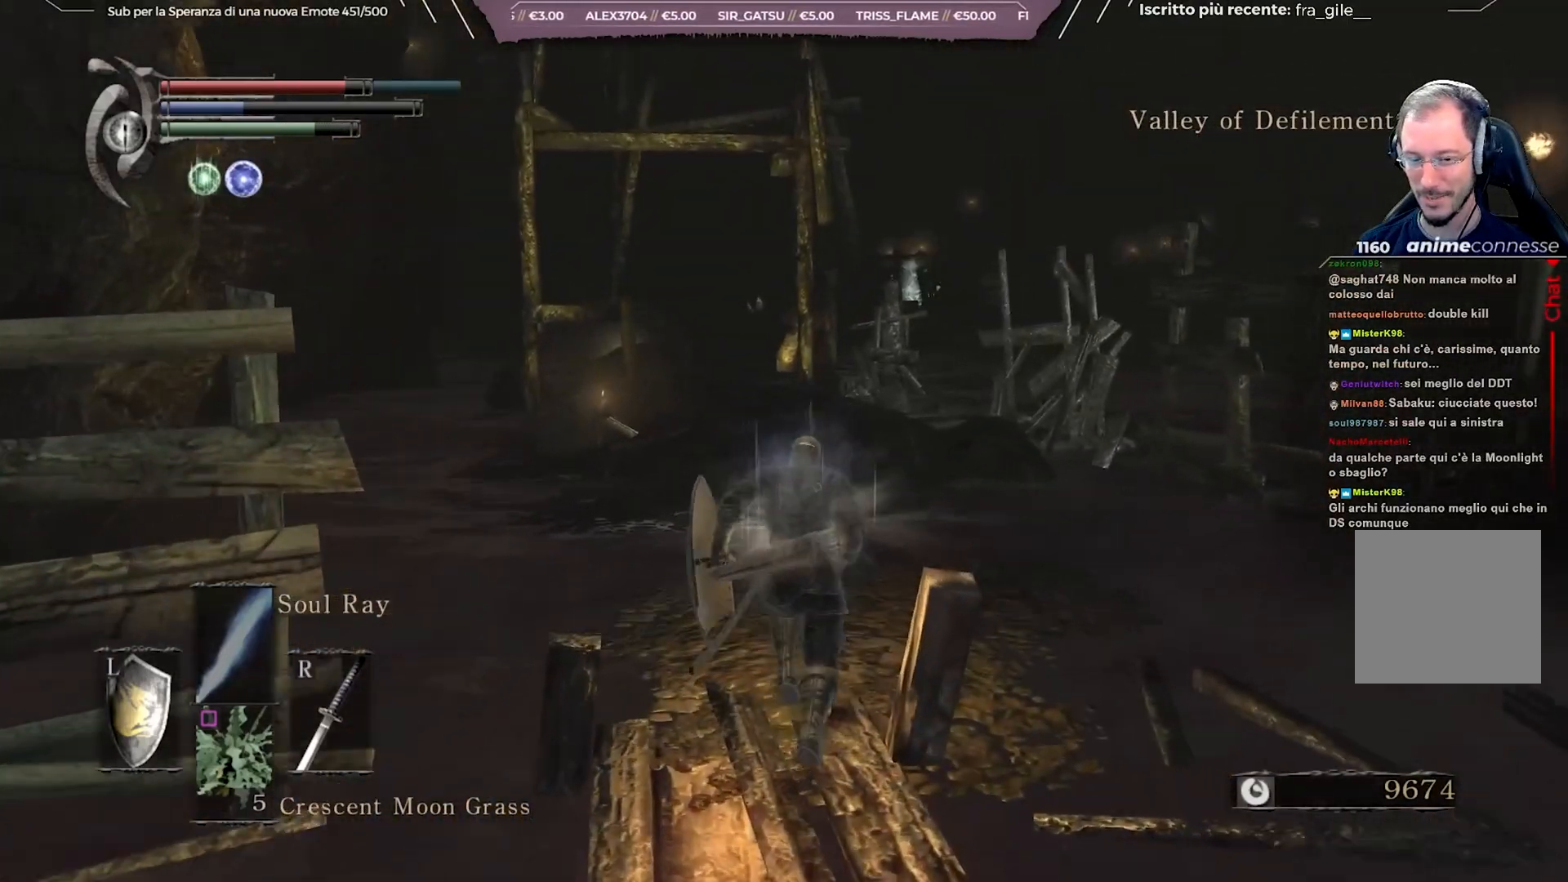
Gameplay with a controller (Xbox layout); each line is a JSON object with the inputs held at the frame after it. "events" lists button and stick changes between this image and that frame as [ms after this image, input, new state], when the widget could be followed in between. Not read: L3.
{"buttons": ["B"], "left_stick": "up", "right_stick": "center", "events": []}
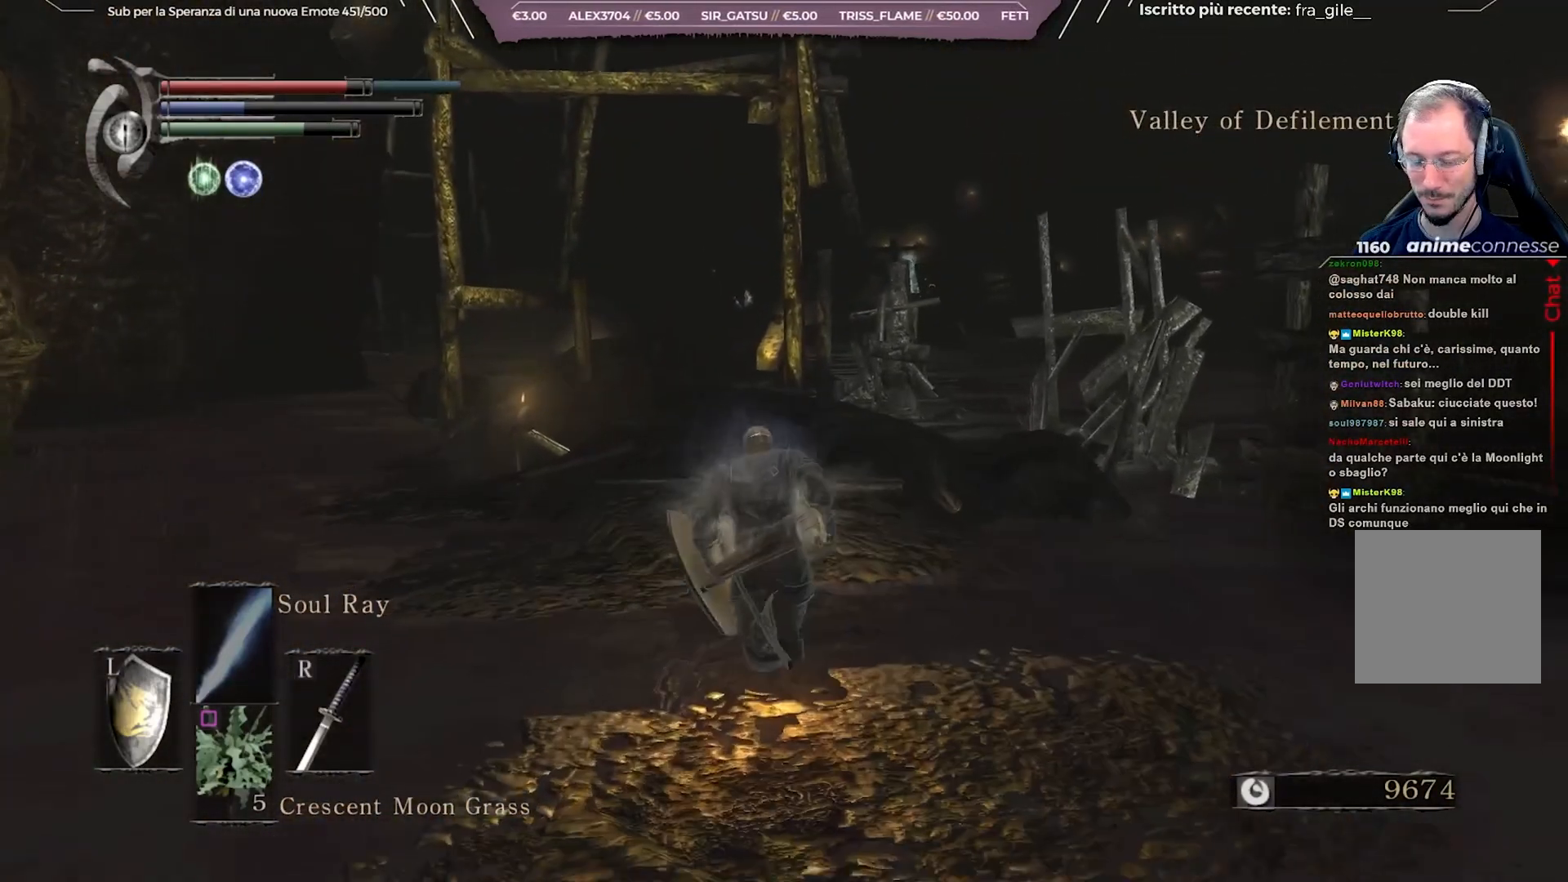
{"buttons": [], "left_stick": "up", "right_stick": "center", "events": [[150, "B", "up"]]}
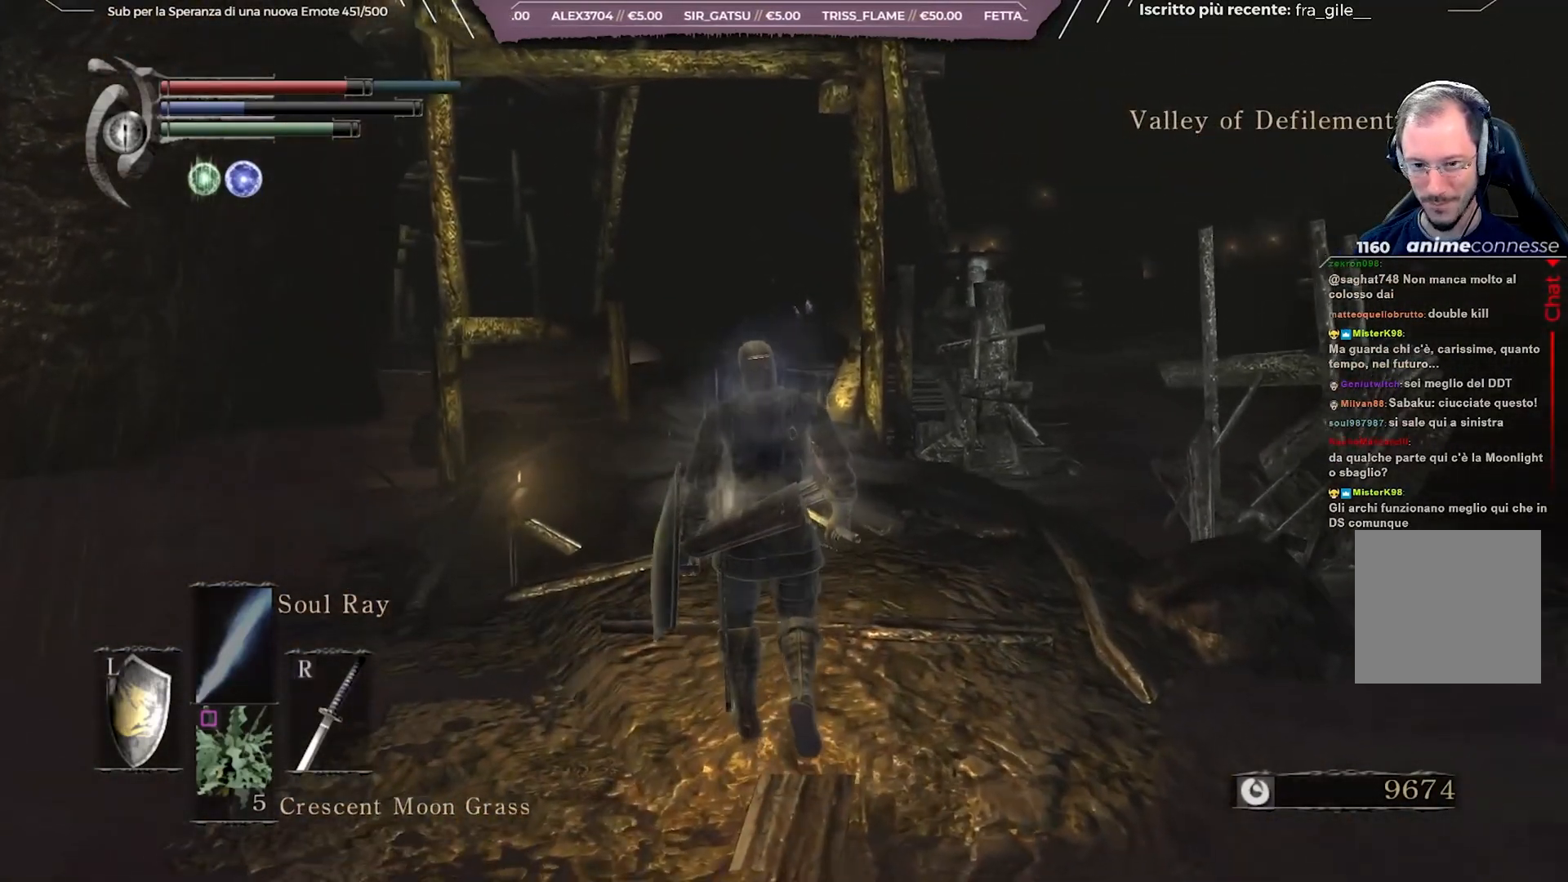
{"buttons": [], "left_stick": "up", "right_stick": "center", "events": [[383, "DPAD_RIGHT", "down"], [483, "DPAD_RIGHT", "up"]]}
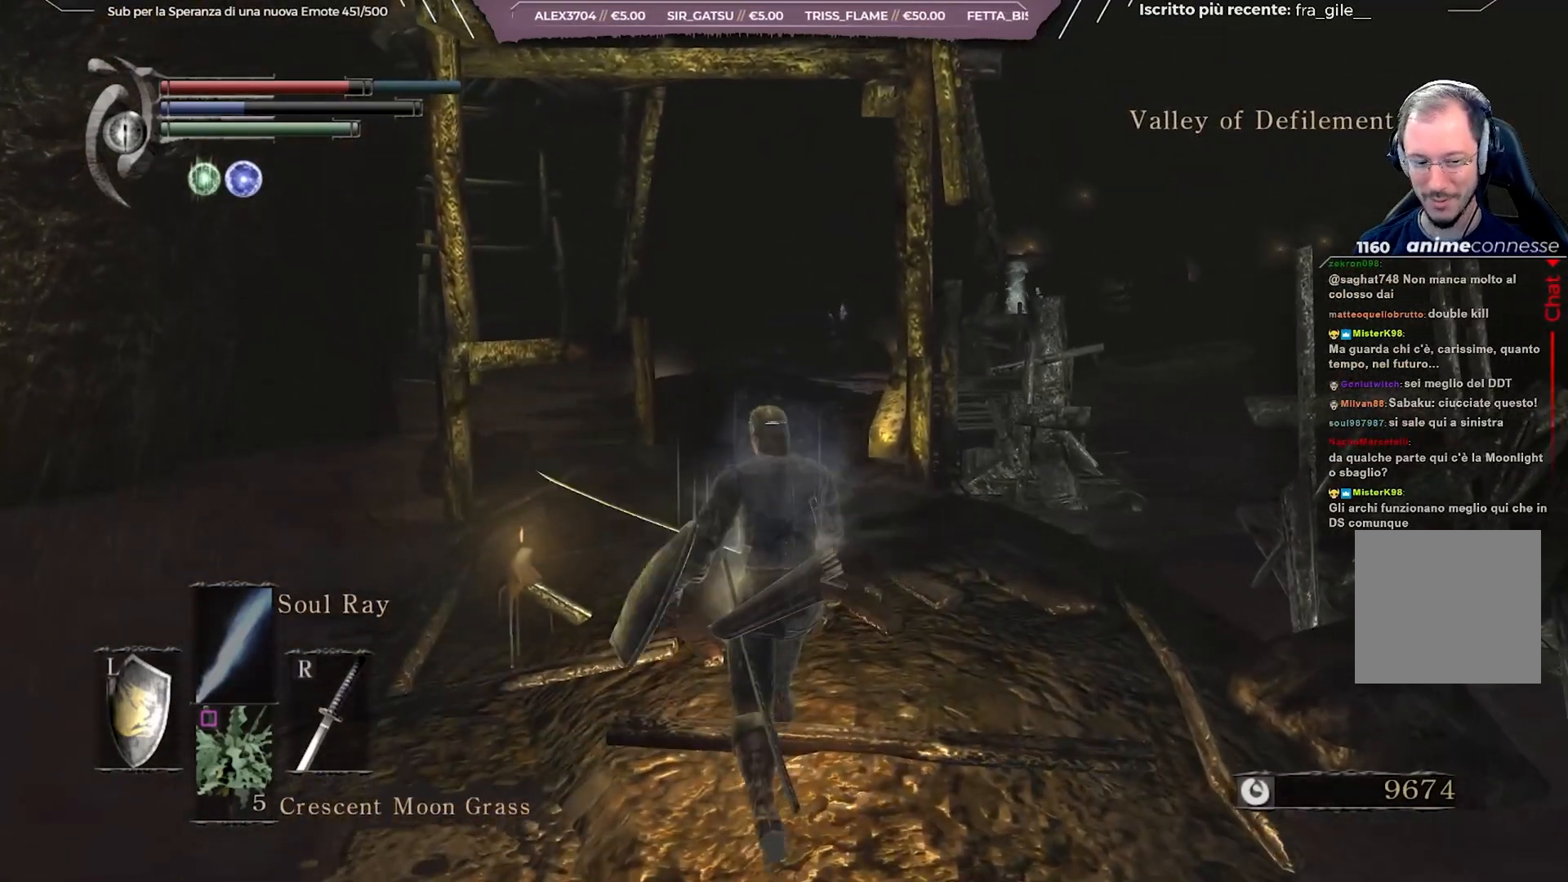
{"buttons": ["R1"], "left_stick": "up", "right_stick": "center", "events": [[450, "R1", "down"]]}
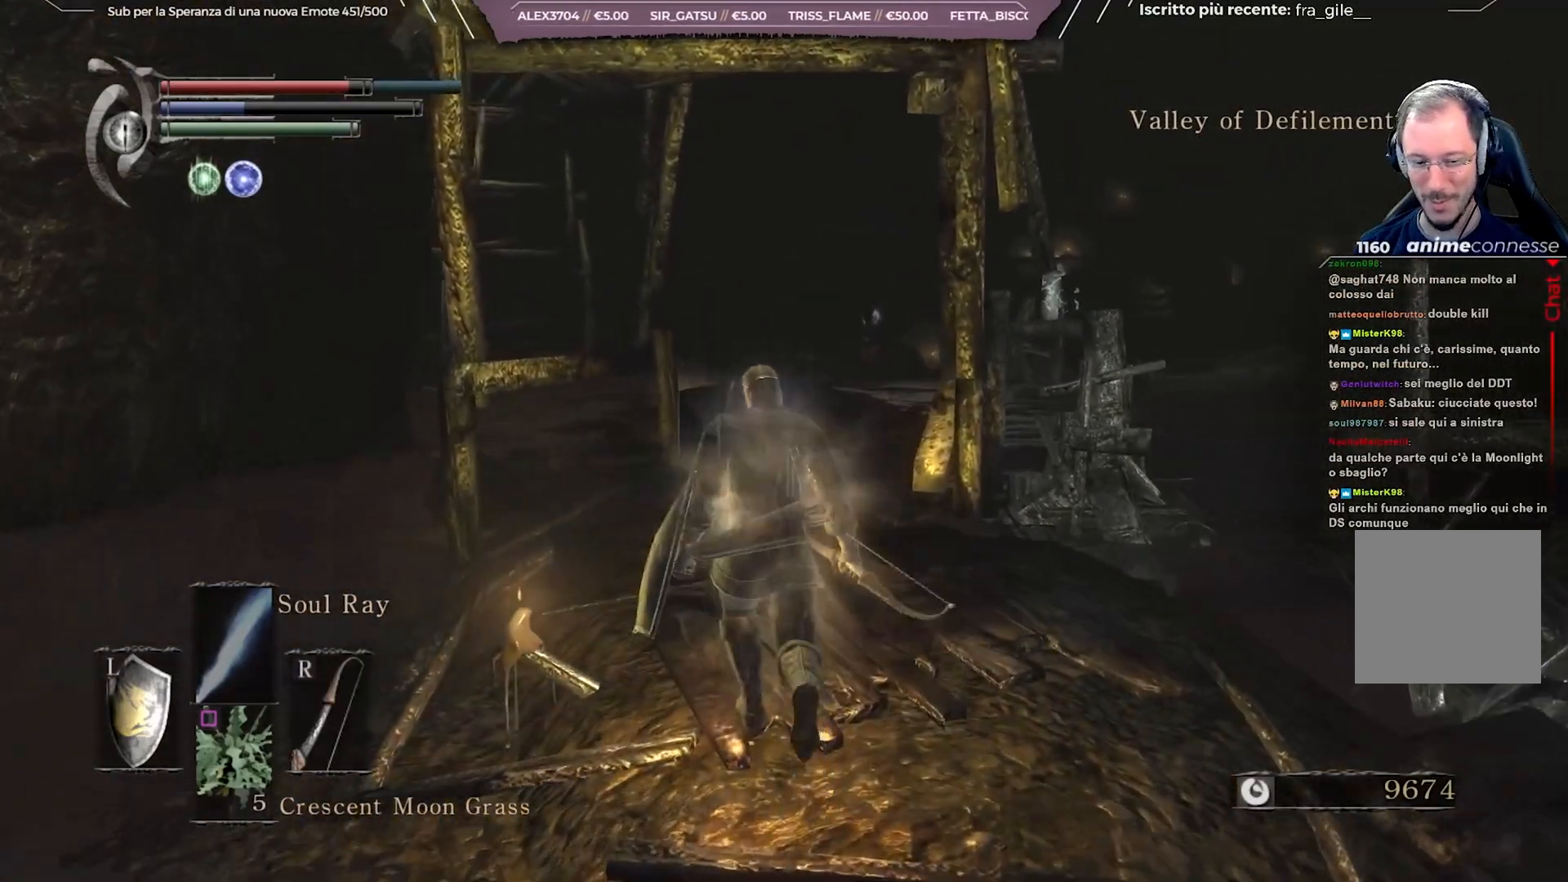
{"buttons": ["L1"], "left_stick": "up", "right_stick": "center", "events": [[50, "R1", "up"], [167, "right_stick", "up"], [283, "right_stick", "center"], [367, "L1", "down"]]}
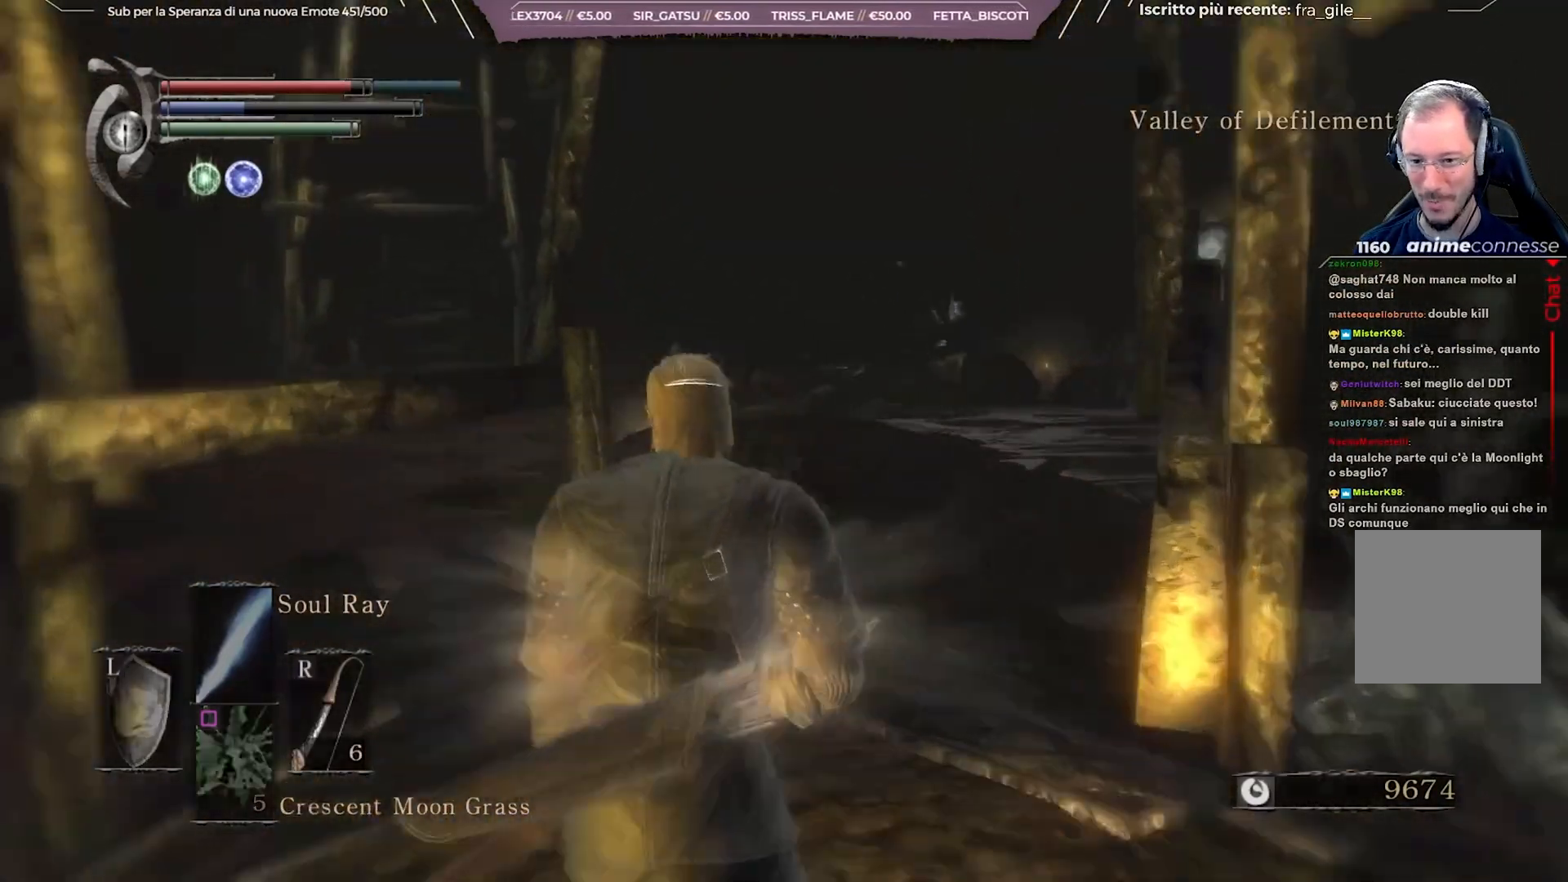
{"buttons": ["L1"], "left_stick": "up", "right_stick": "center", "events": [[117, "right_stick", "up-right"], [267, "right_stick", "center"]]}
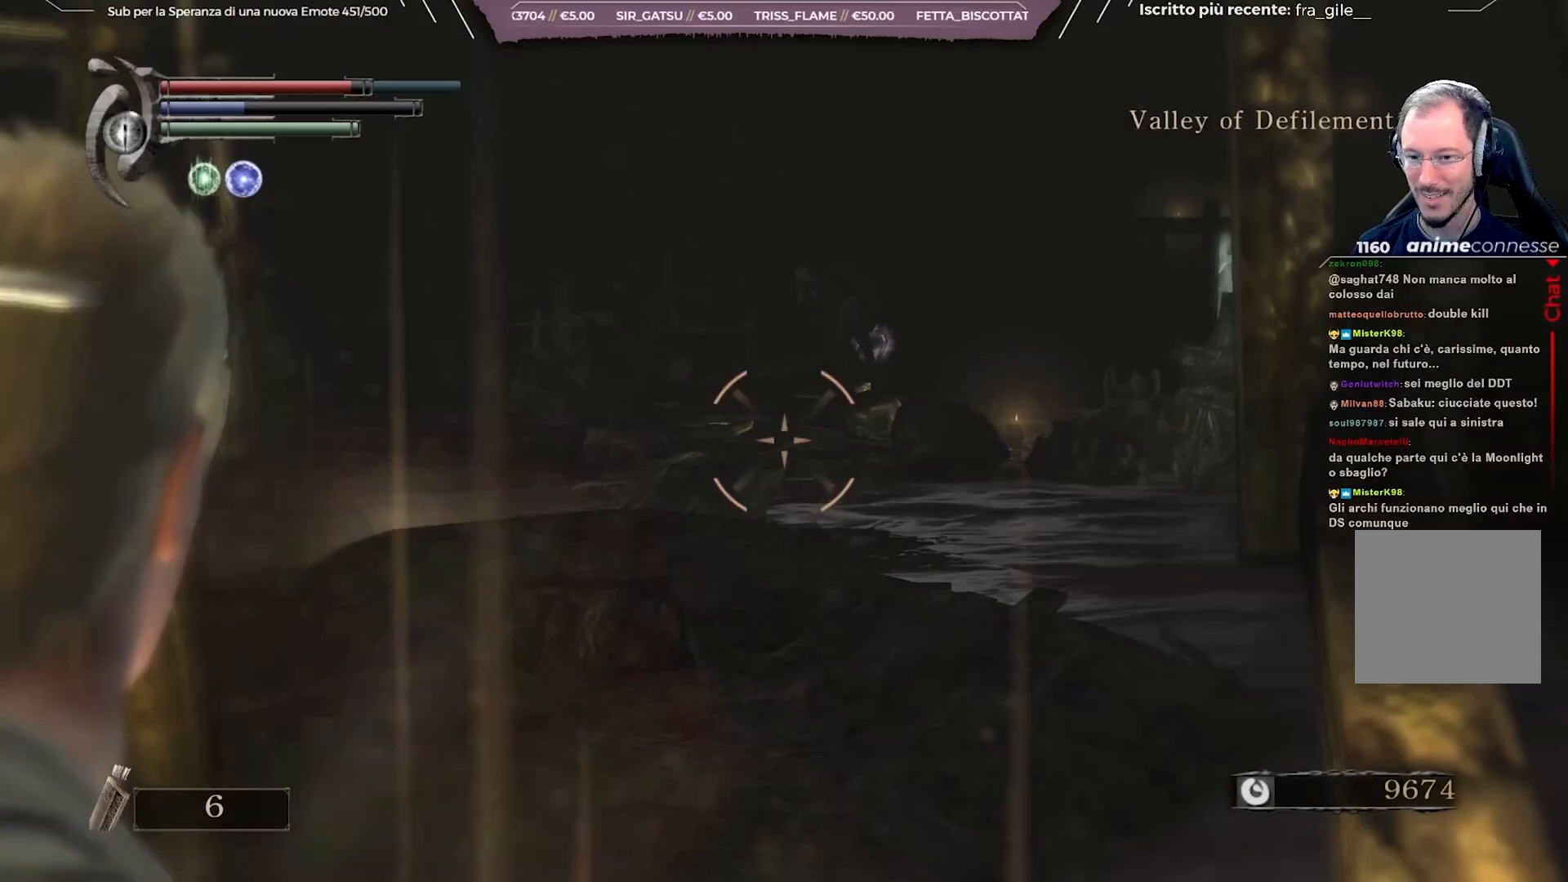
{"buttons": ["L1", "R1"], "left_stick": "center", "right_stick": "center", "events": [[17, "right_stick", "up"], [133, "right_stick", "center"], [150, "R1", "down"], [350, "right_stick", "up"], [450, "left_stick", "center"], [467, "right_stick", "center"]]}
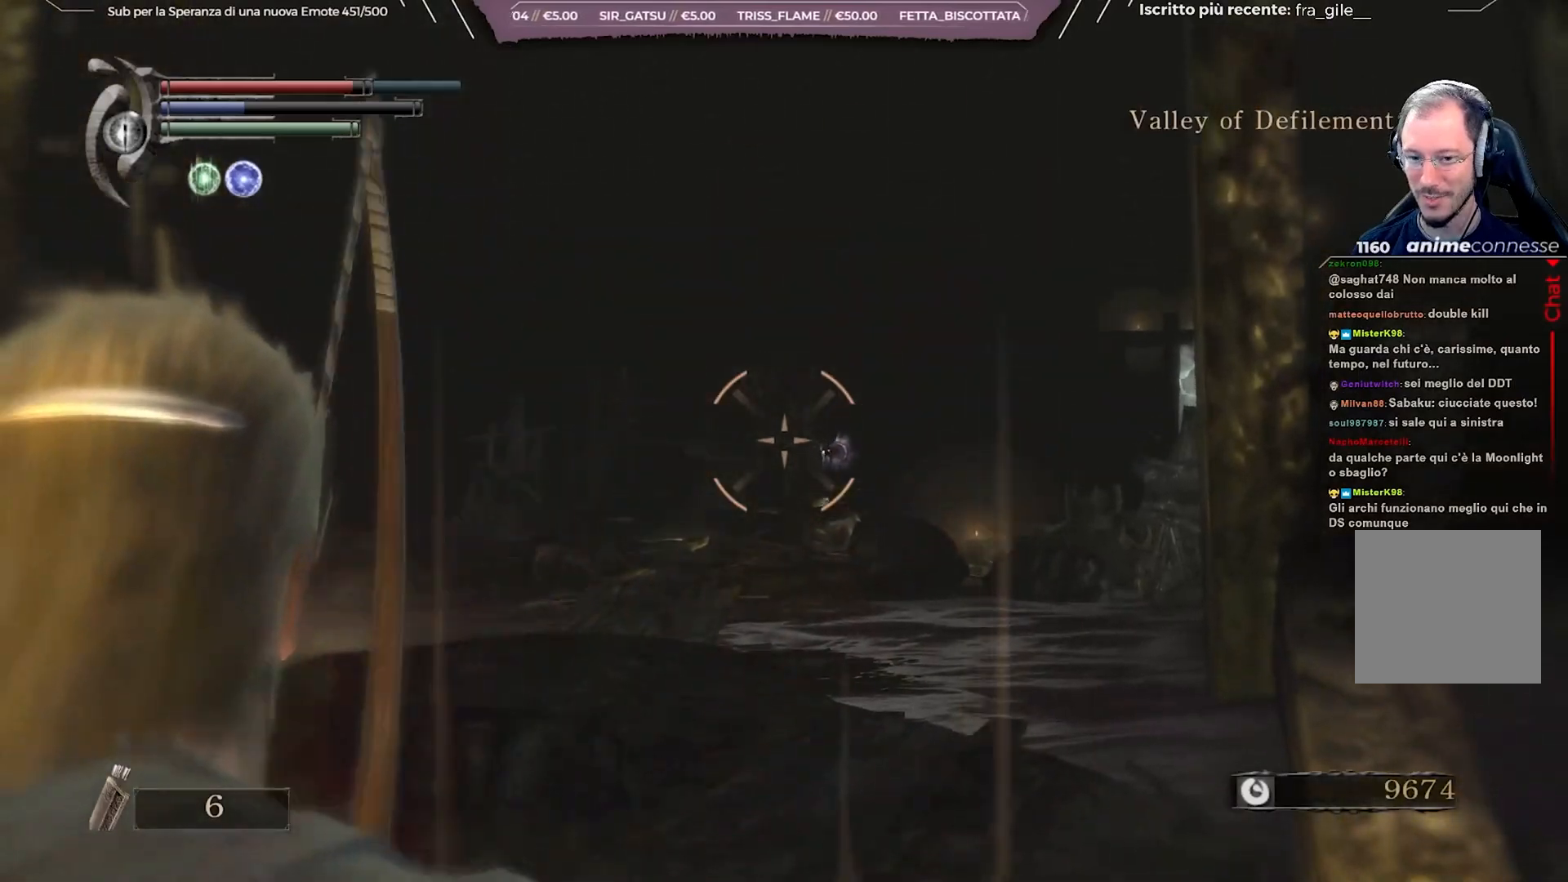
{"buttons": ["L1", "R1"], "left_stick": "center", "right_stick": "center", "events": [[267, "right_stick", "up"], [383, "right_stick", "center"]]}
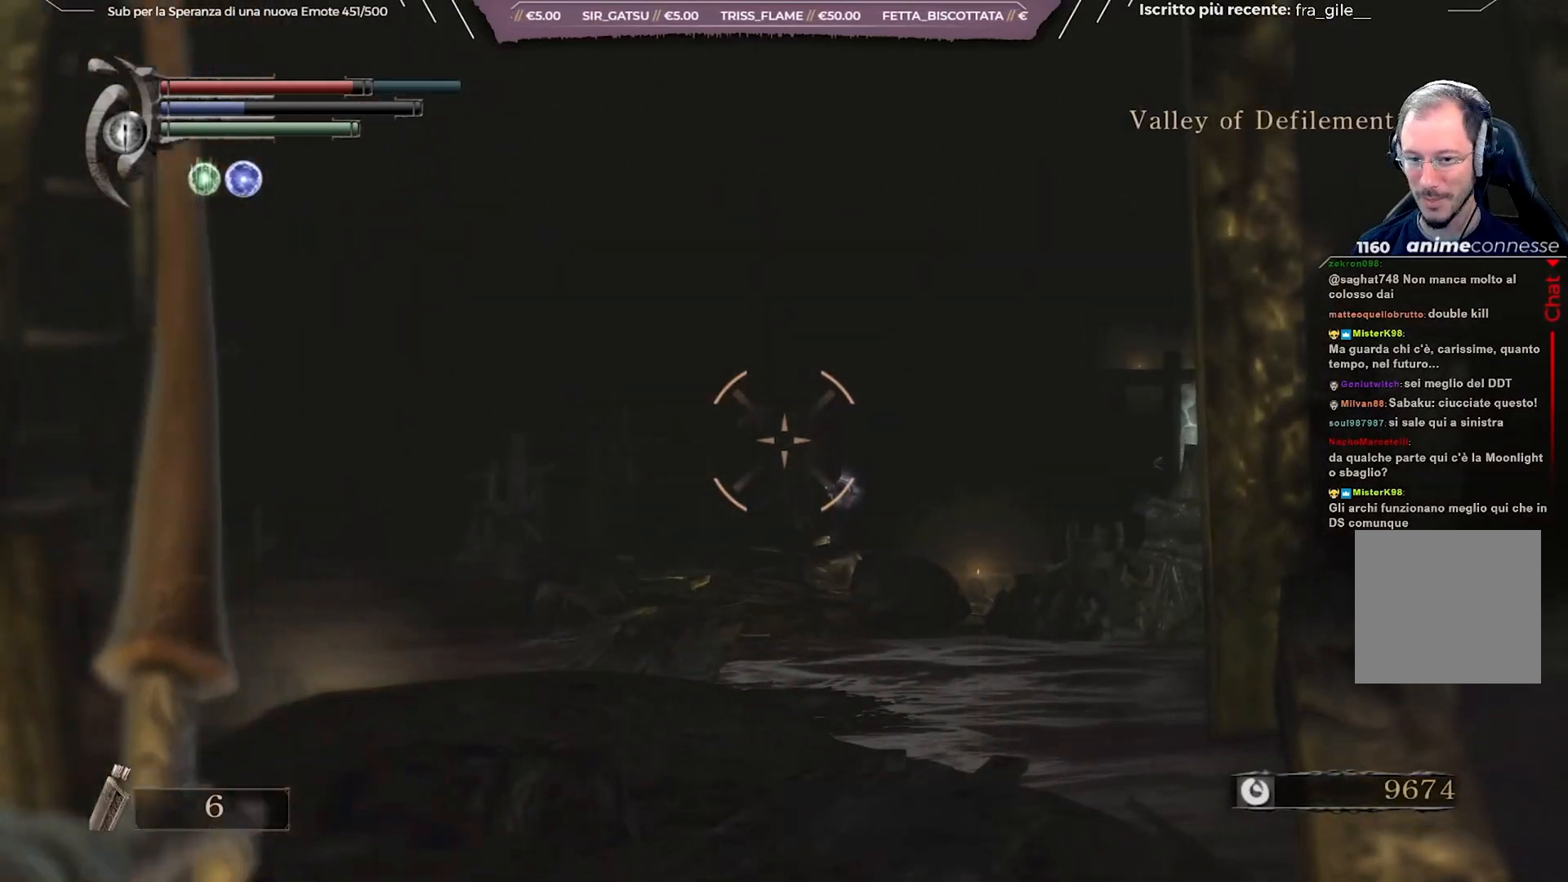
{"buttons": [], "left_stick": "center", "right_stick": "center", "events": [[100, "R1", "up"], [450, "L1", "up"]]}
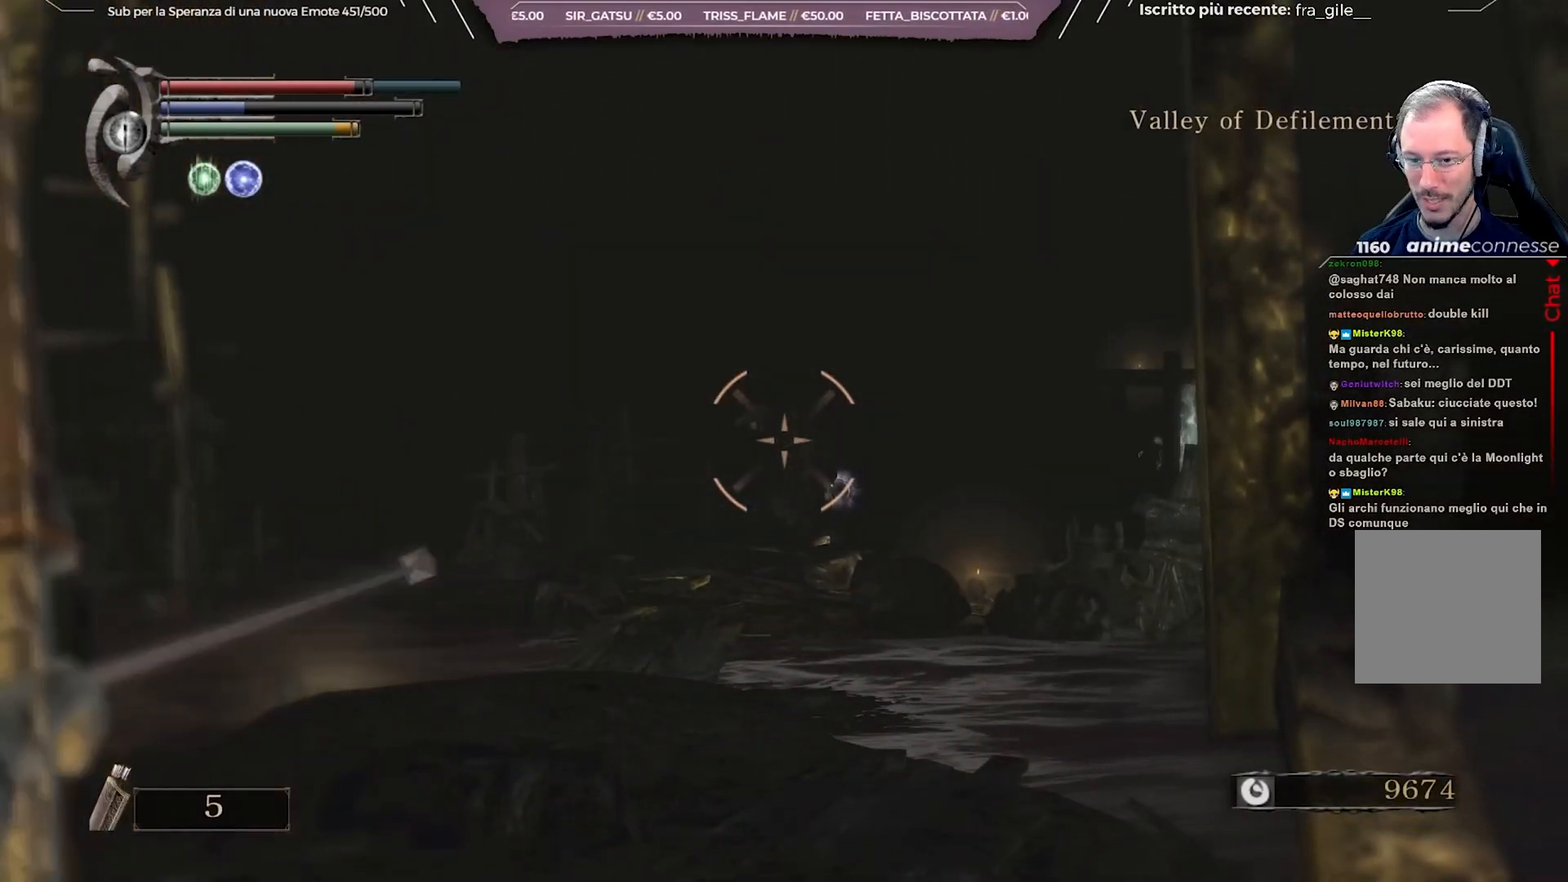
{"buttons": [], "left_stick": "center", "right_stick": "center", "events": [[67, "L1", "down"], [200, "L1", "up"]]}
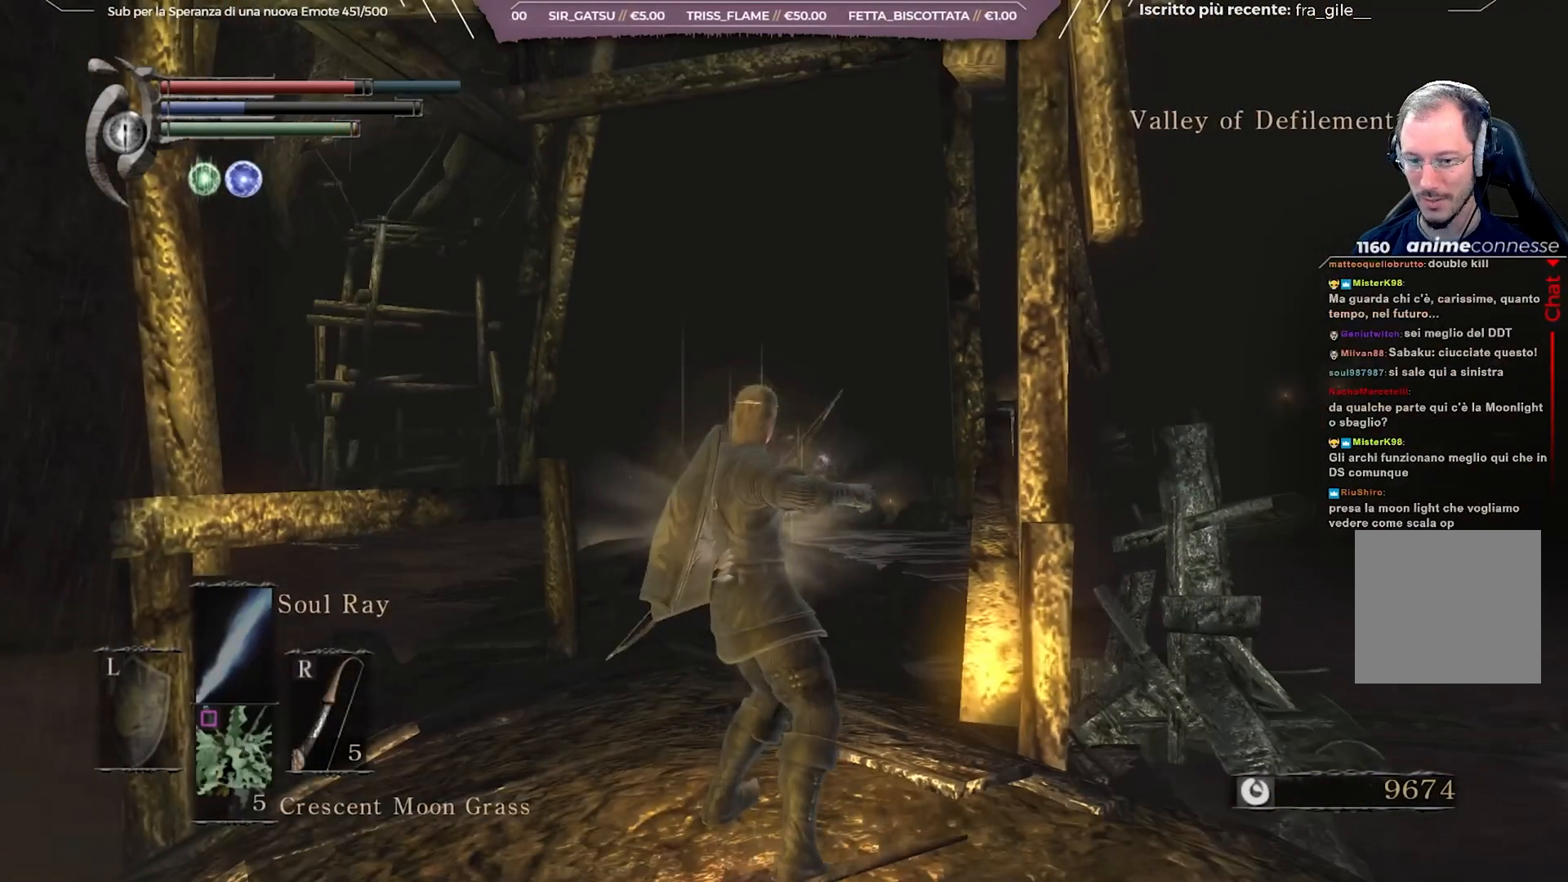
{"buttons": [], "left_stick": "down", "right_stick": "center", "events": [[83, "left_stick", "down"], [183, "right_stick", "down"], [333, "right_stick", "center"]]}
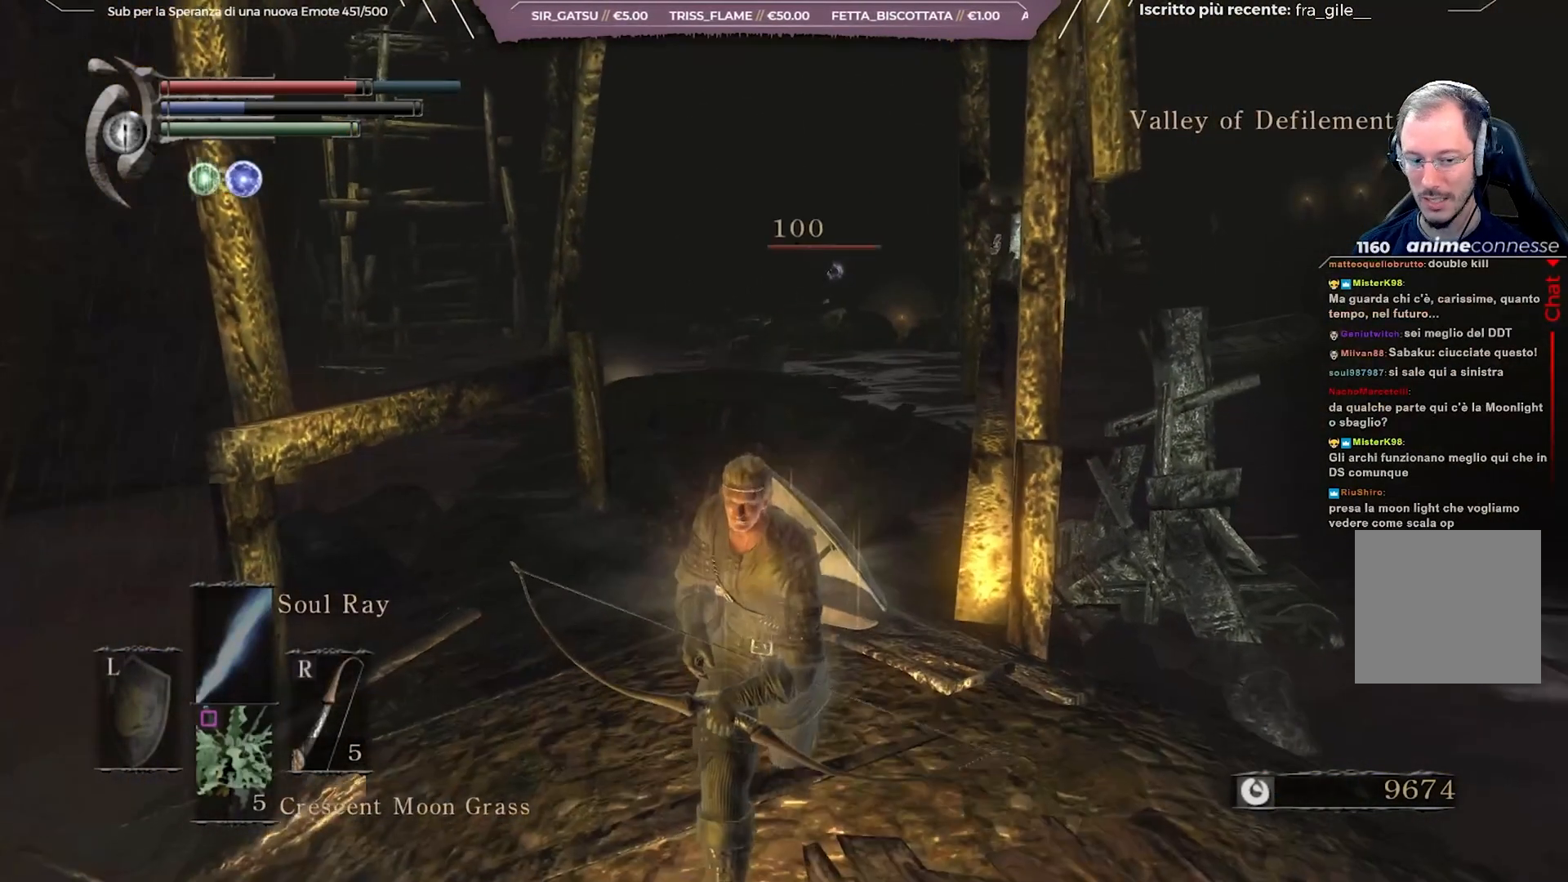
{"buttons": [], "left_stick": "down", "right_stick": "center", "events": [[400, "DPAD_RIGHT", "down"], [467, "DPAD_RIGHT", "up"]]}
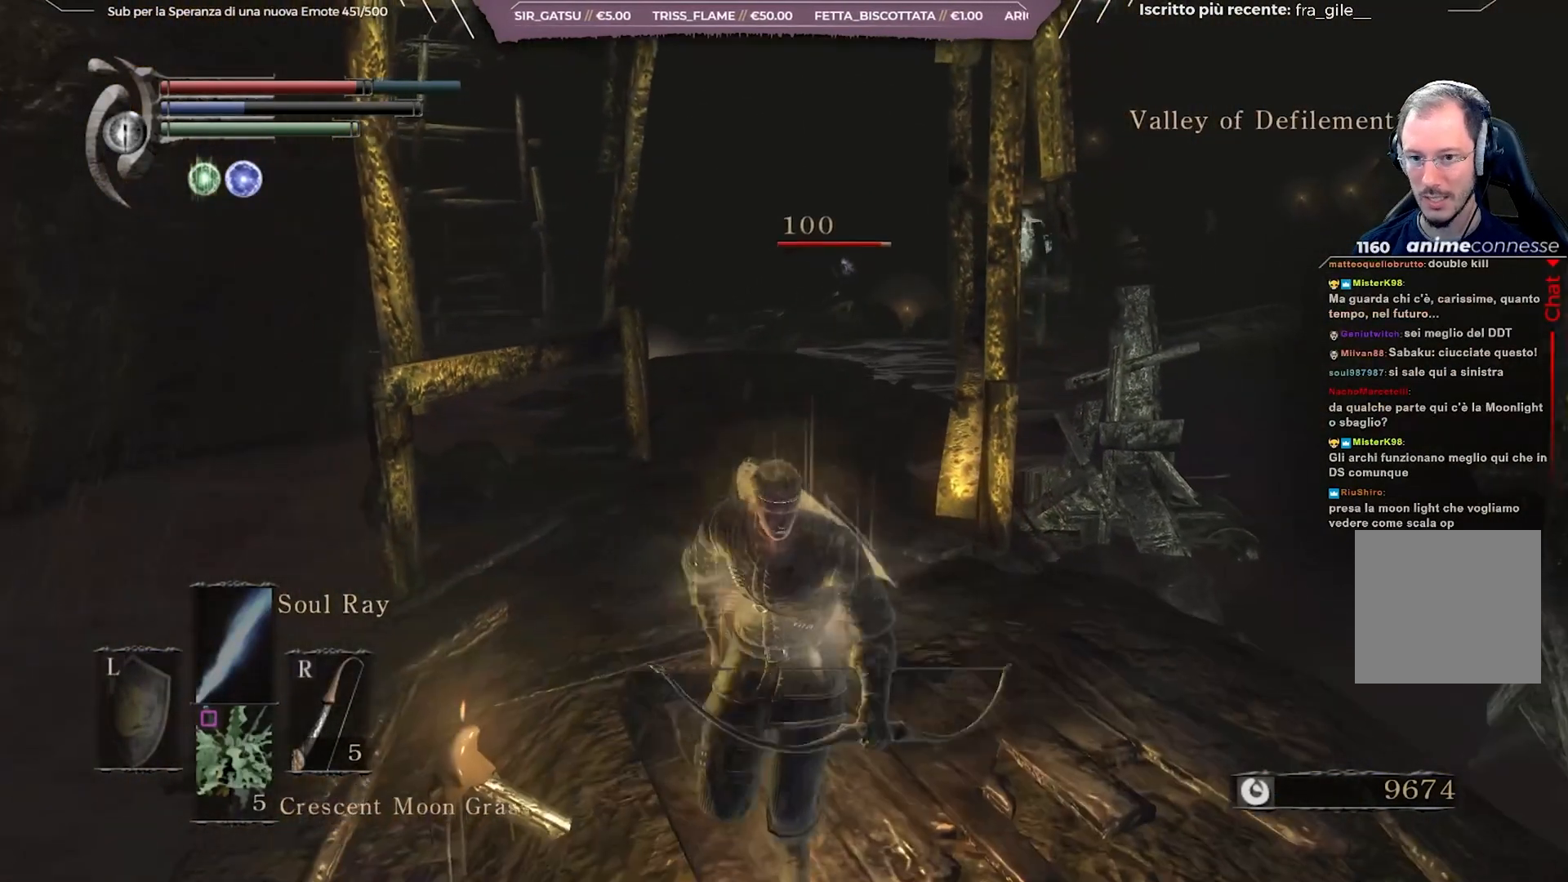
{"buttons": [], "left_stick": "up", "right_stick": "center", "events": [[17, "left_stick", "center"], [267, "left_stick", "up"]]}
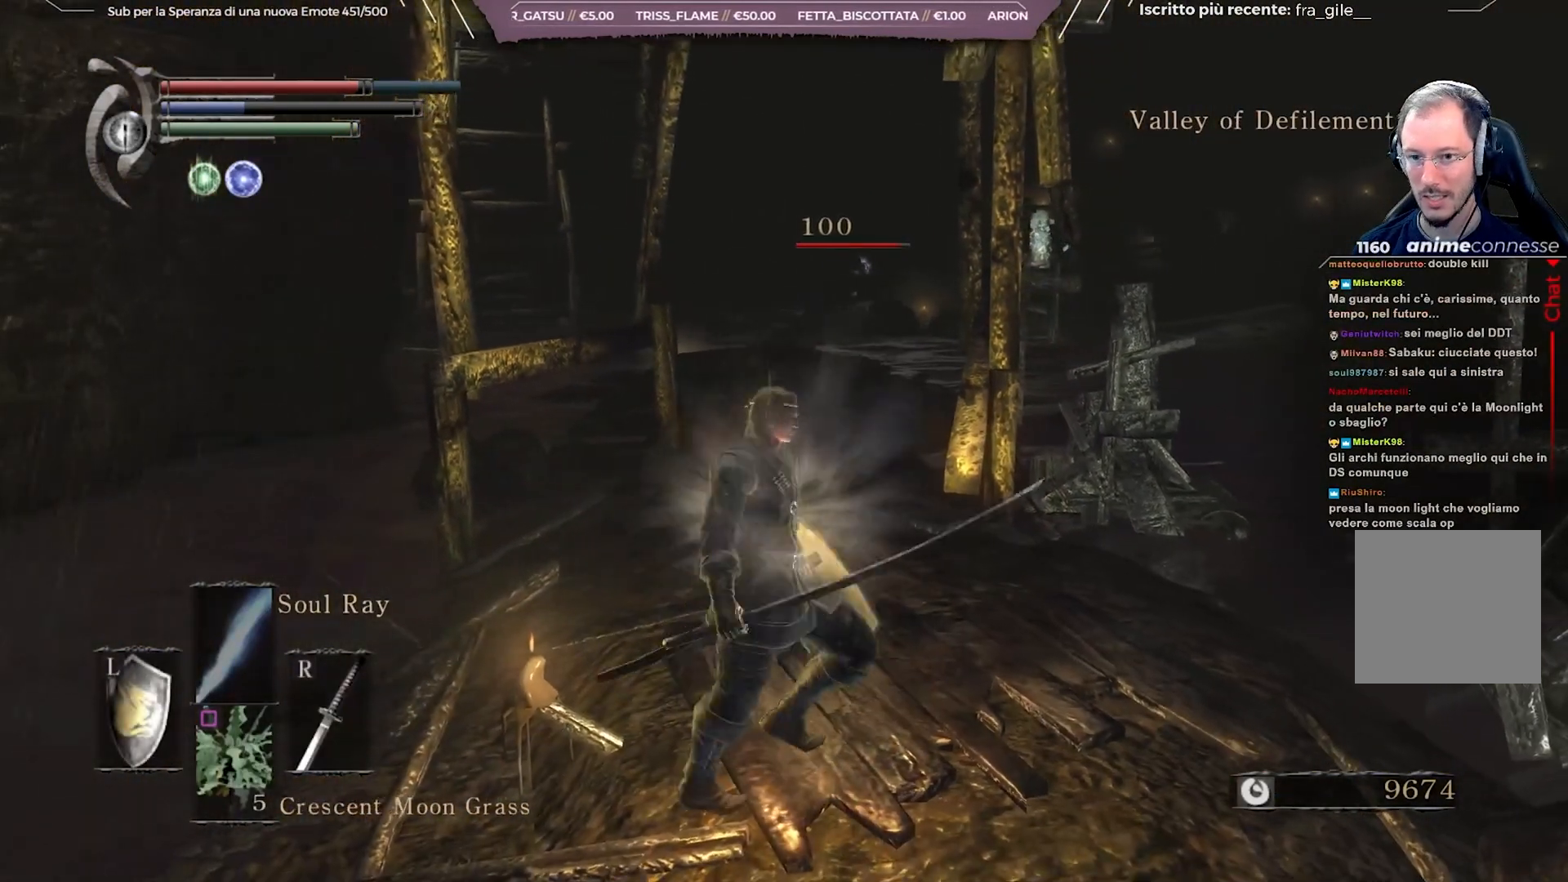
{"buttons": [], "left_stick": "up", "right_stick": "down", "events": [[383, "right_stick", "down"]]}
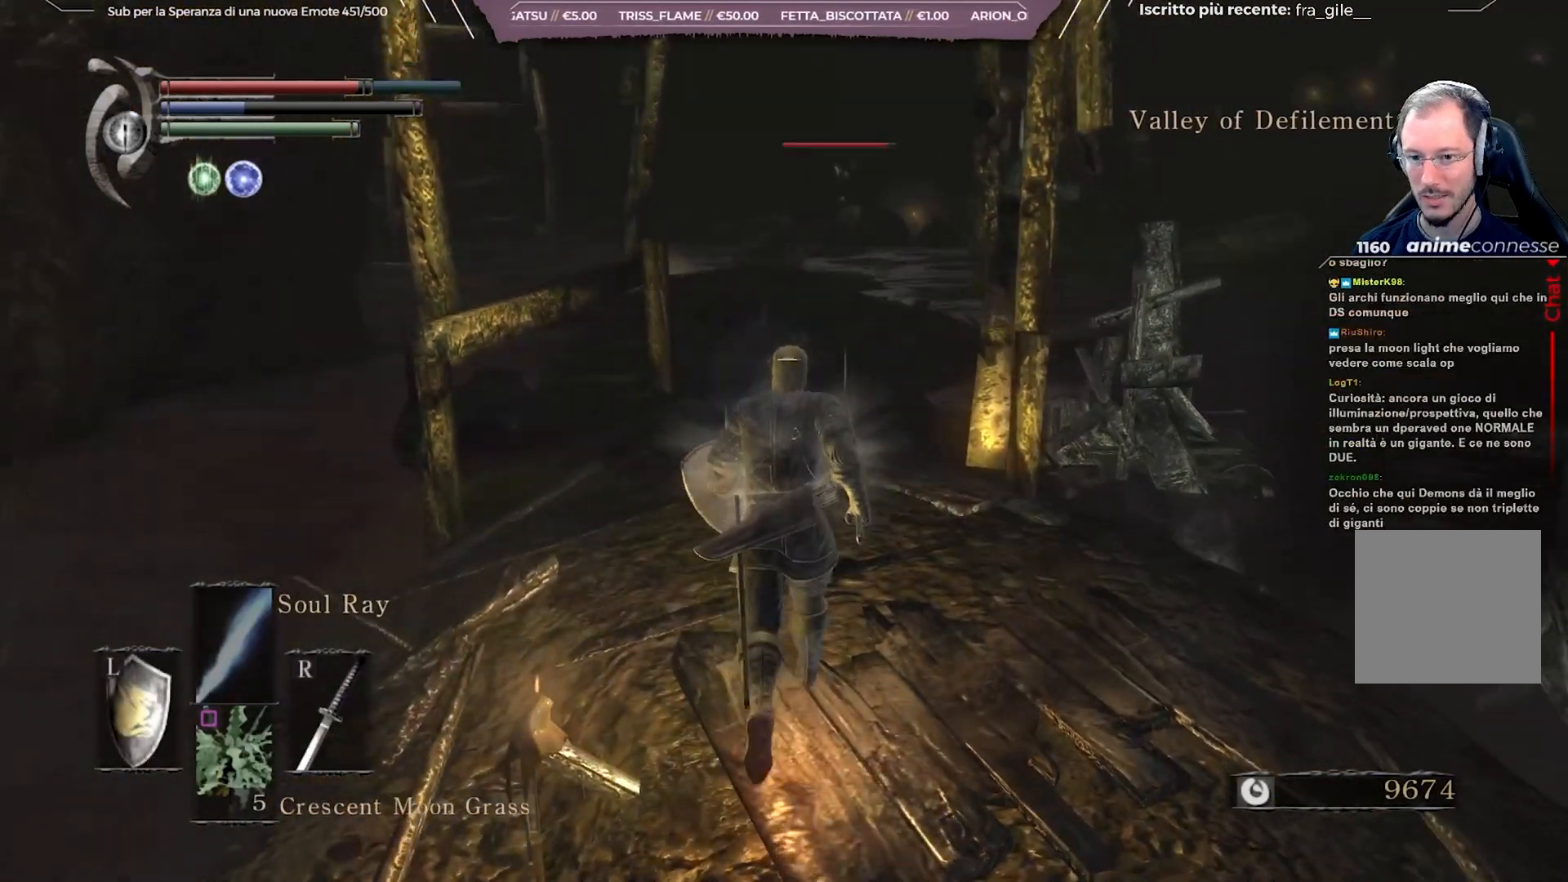
{"buttons": ["B"], "left_stick": "up", "right_stick": "center", "events": [[17, "right_stick", "center"], [500, "B", "down"]]}
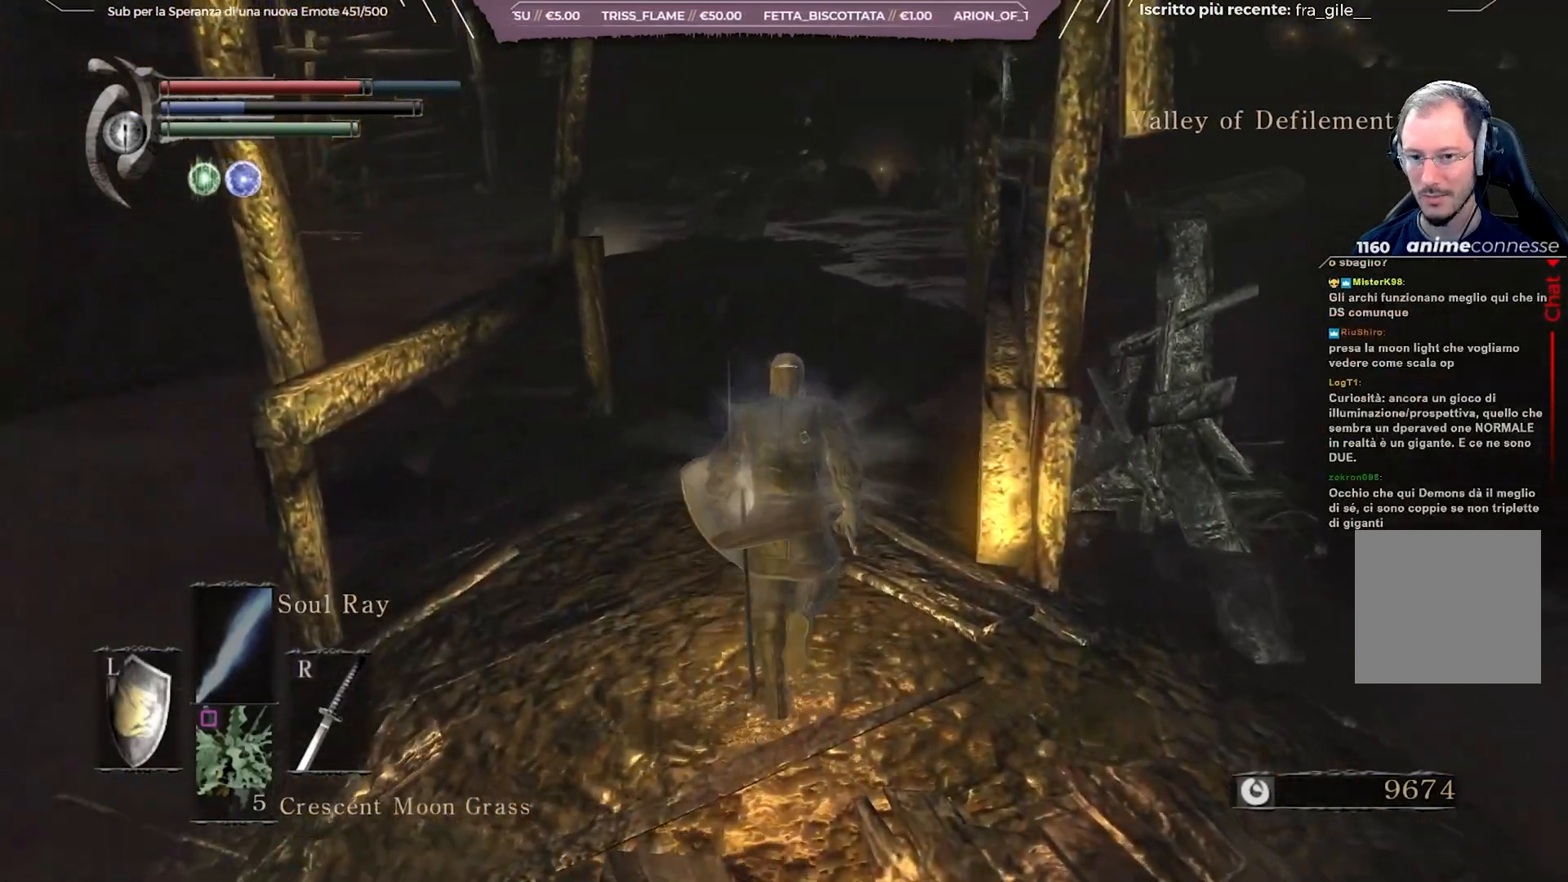
{"buttons": ["B"], "left_stick": "up", "right_stick": "center", "events": []}
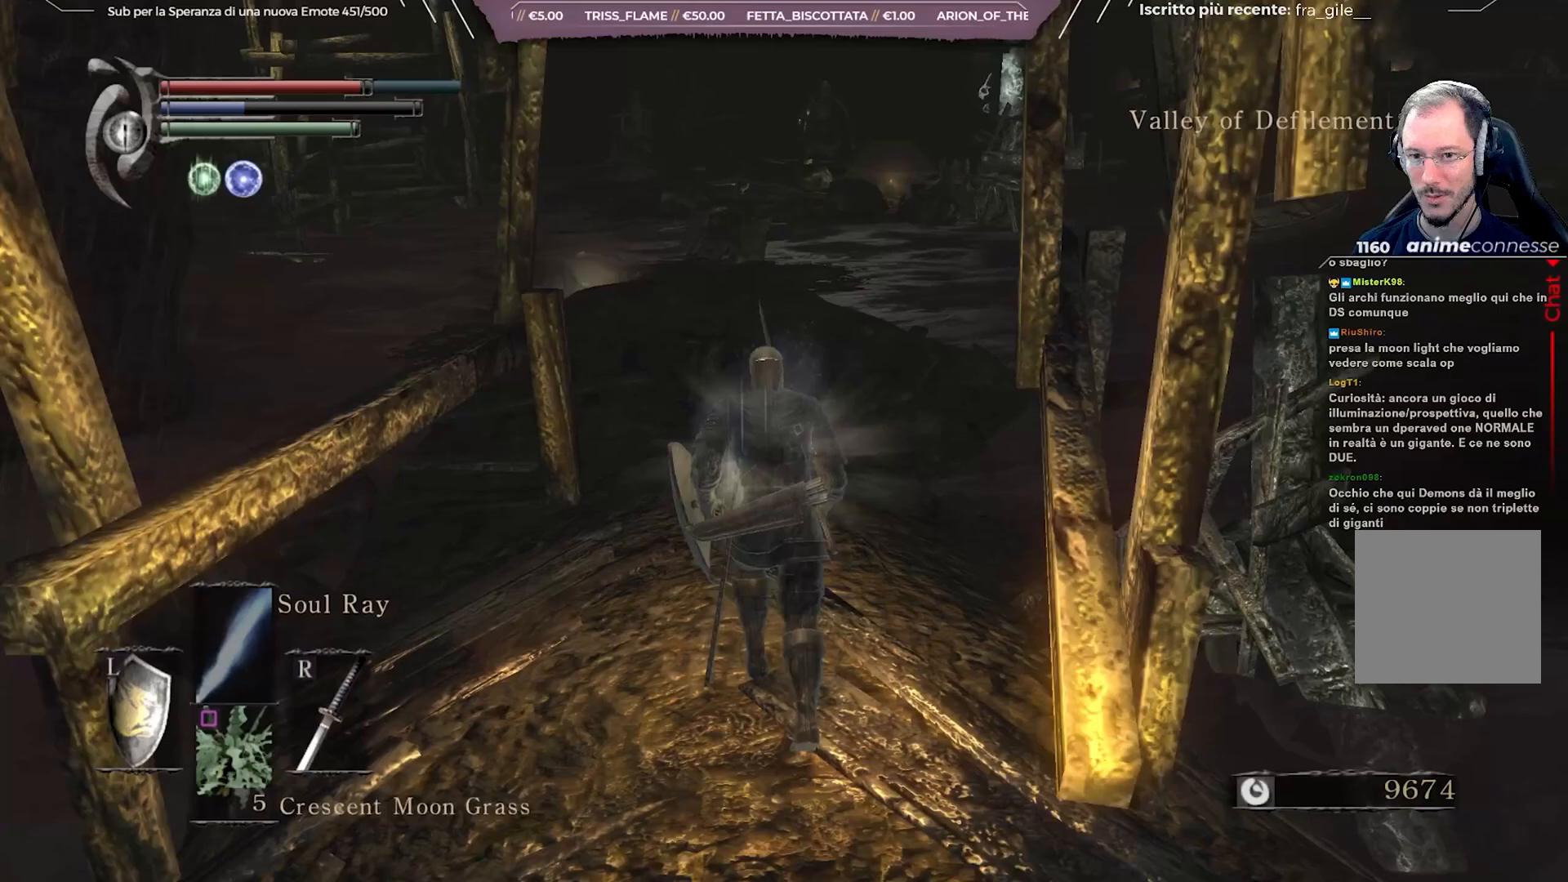
{"buttons": ["B"], "left_stick": "up", "right_stick": "center", "events": []}
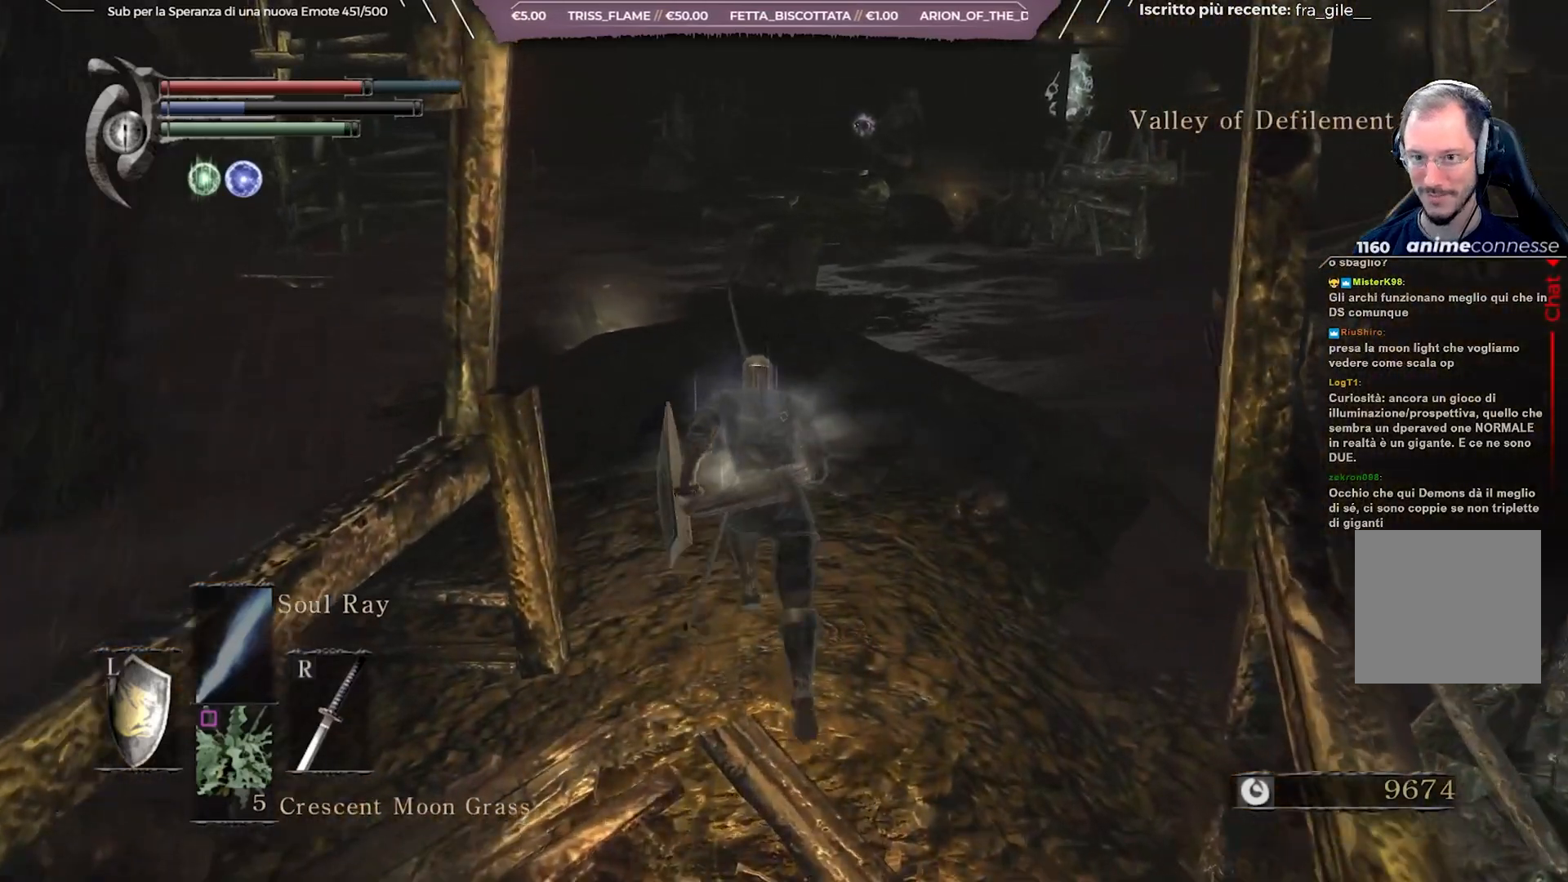
{"buttons": [], "left_stick": "up", "right_stick": "center", "events": [[400, "B", "up"]]}
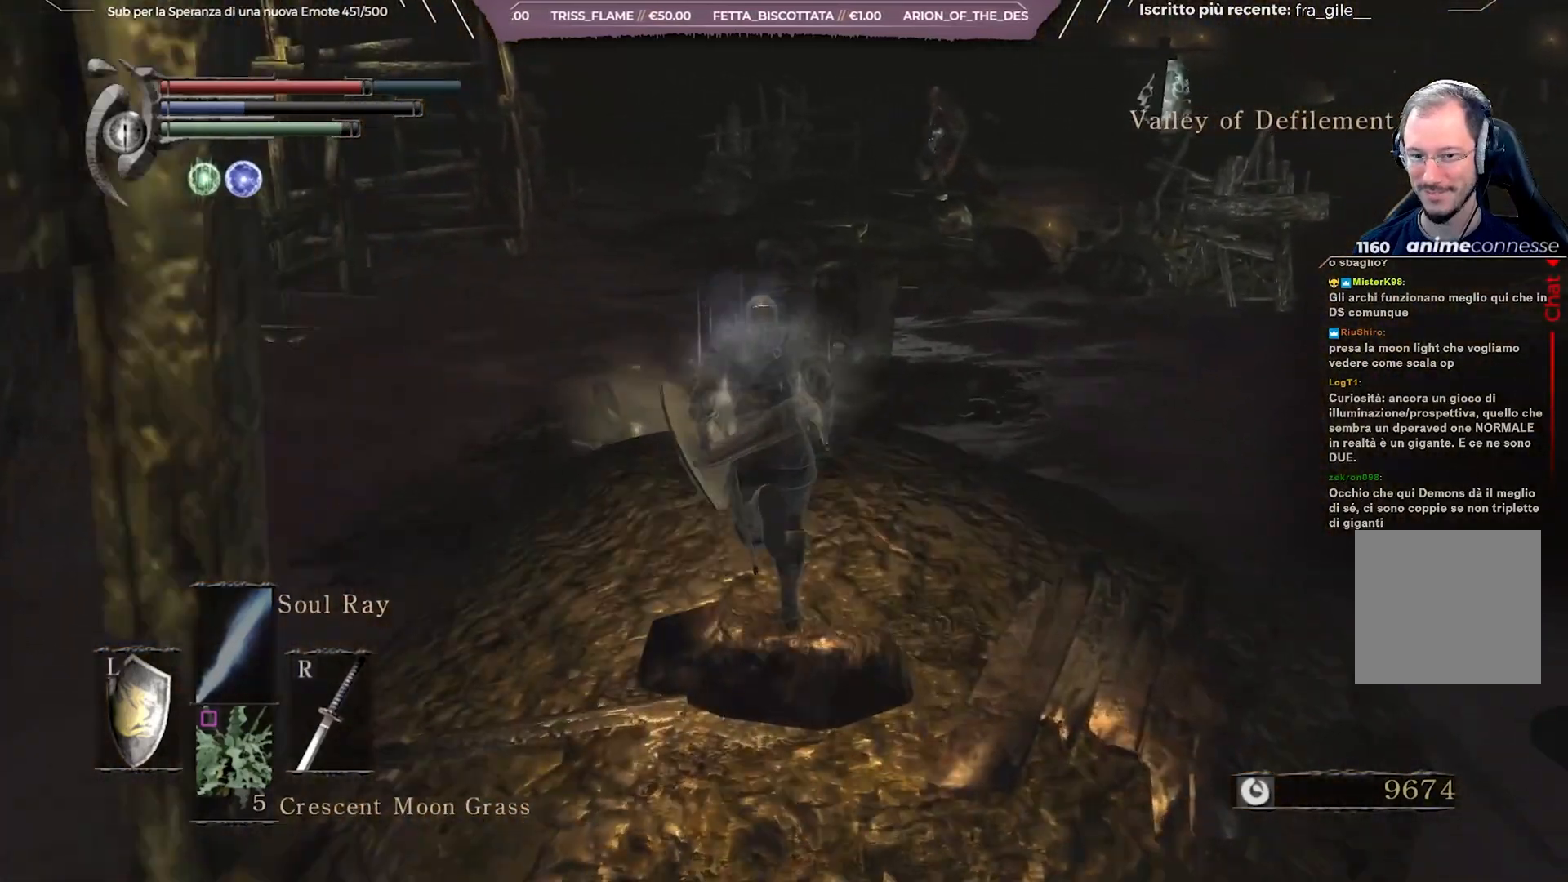
{"buttons": [], "left_stick": "up", "right_stick": "center", "events": [[250, "right_stick", "right"], [417, "right_stick", "center"]]}
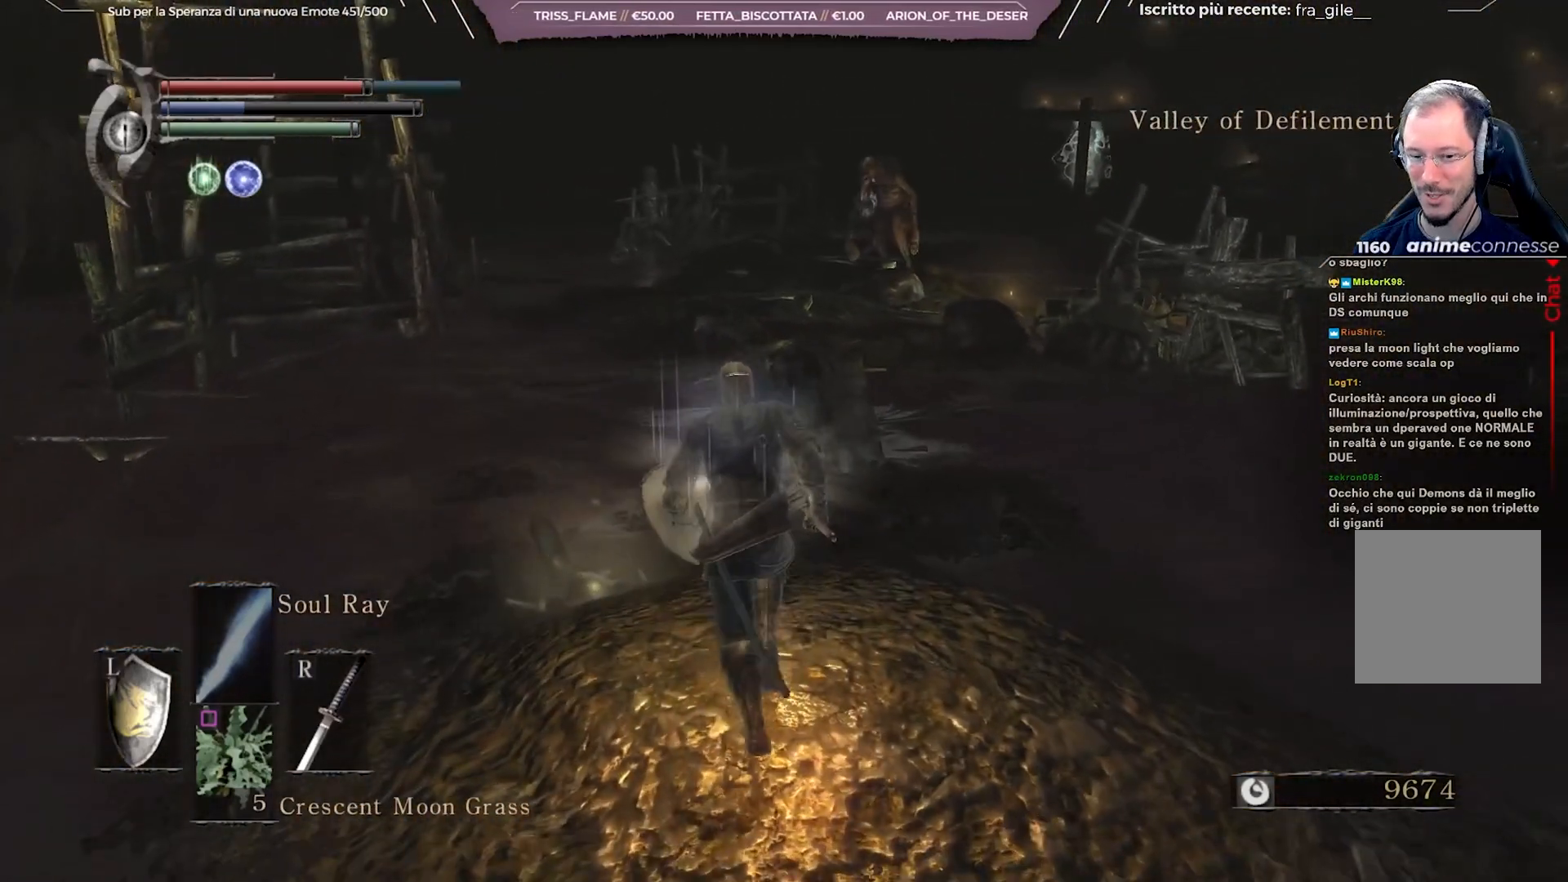
{"buttons": [], "left_stick": "center", "right_stick": "center", "events": [[233, "left_stick", "up-left"], [317, "A", "down"], [350, "left_stick", "center"], [417, "A", "up"]]}
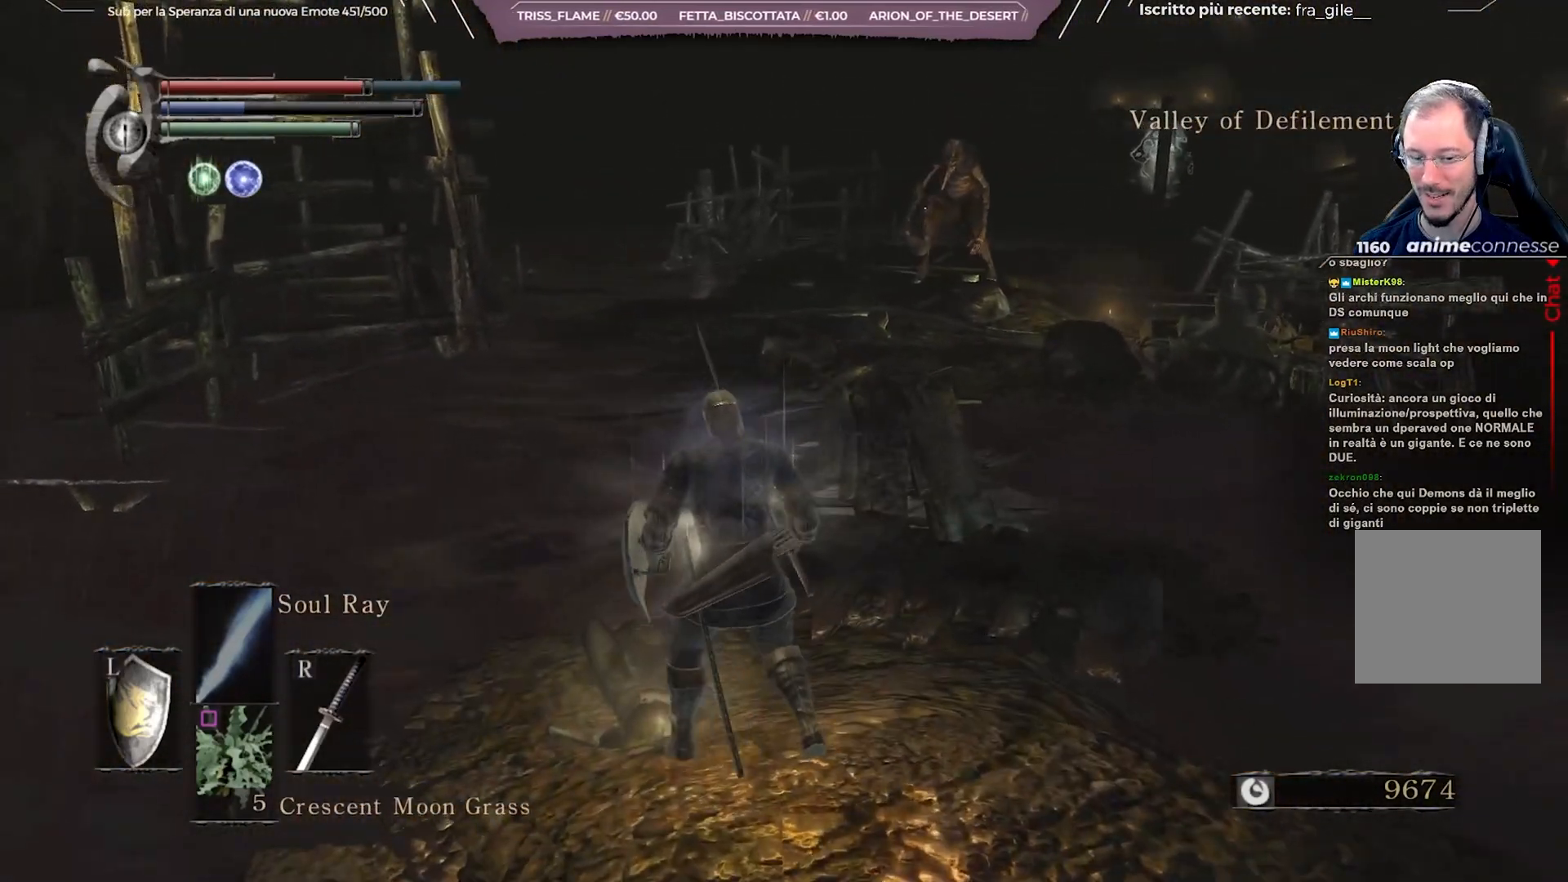
{"buttons": [], "left_stick": "up-left", "right_stick": "center", "events": [[100, "A", "down"], [217, "A", "up"], [350, "left_stick", "up"], [417, "left_stick", "up-left"]]}
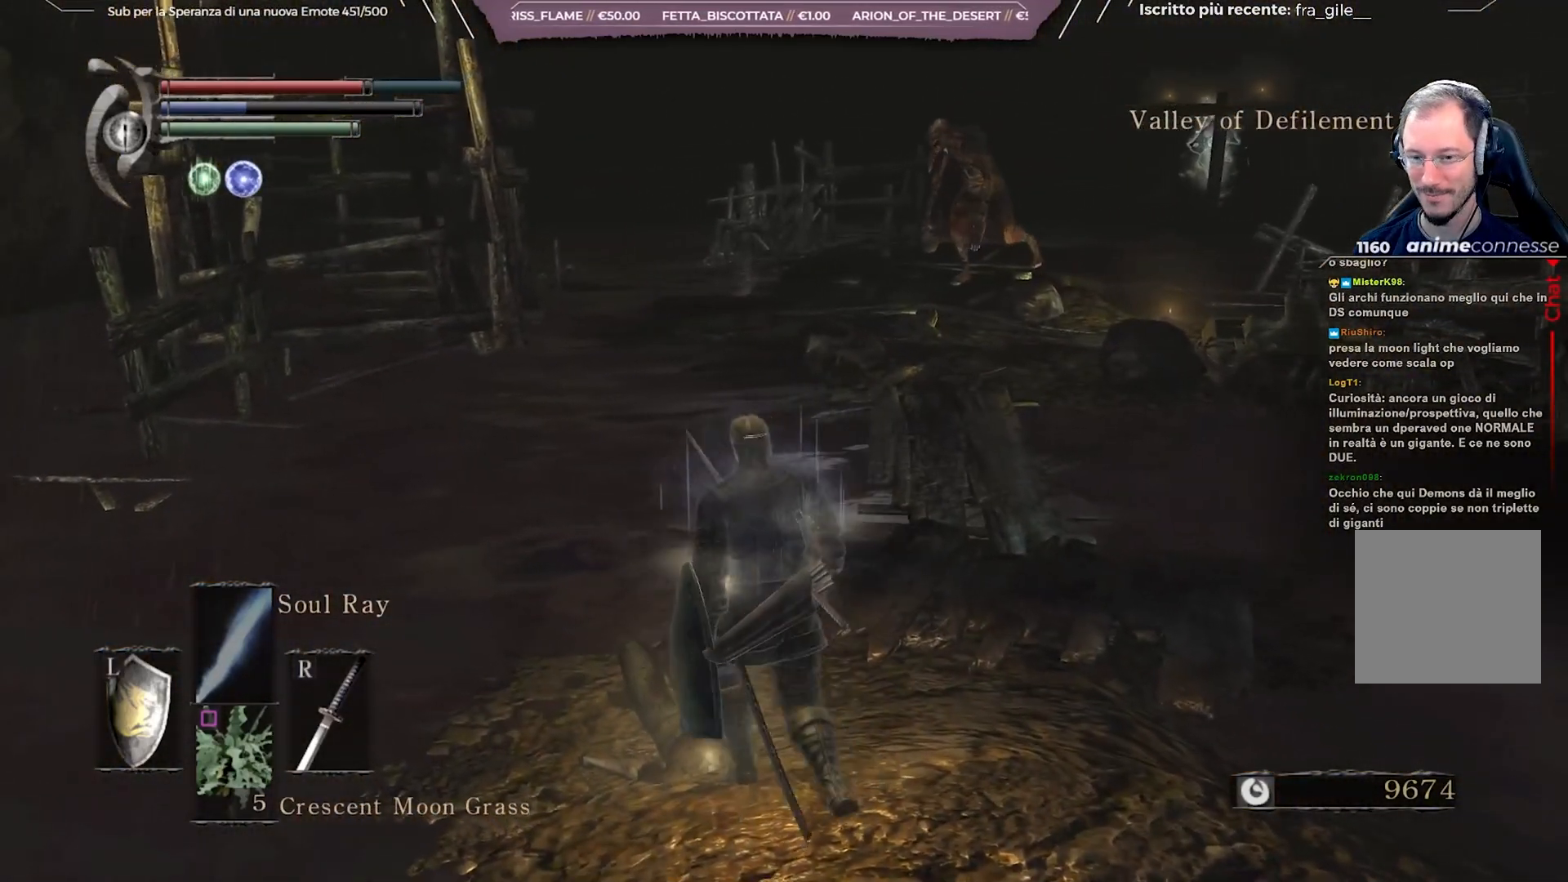
{"buttons": [], "left_stick": "center", "right_stick": "right", "events": [[100, "left_stick", "center"], [117, "A", "down"], [200, "A", "up"], [467, "right_stick", "right"]]}
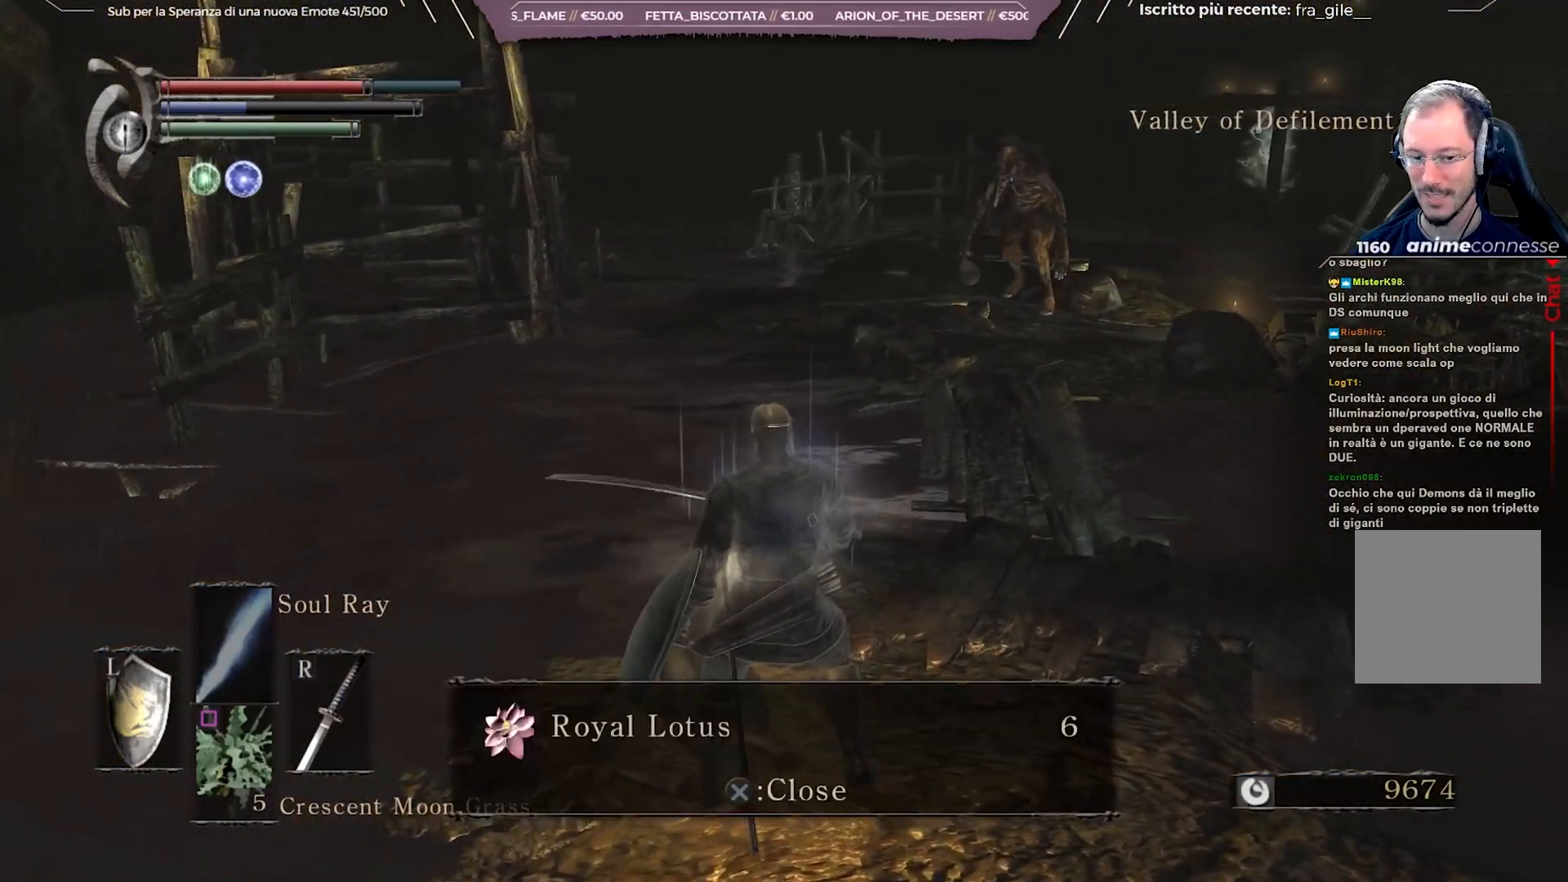
{"buttons": [], "left_stick": "center", "right_stick": "center", "events": [[117, "right_stick", "center"], [200, "A", "down"], [283, "A", "up"]]}
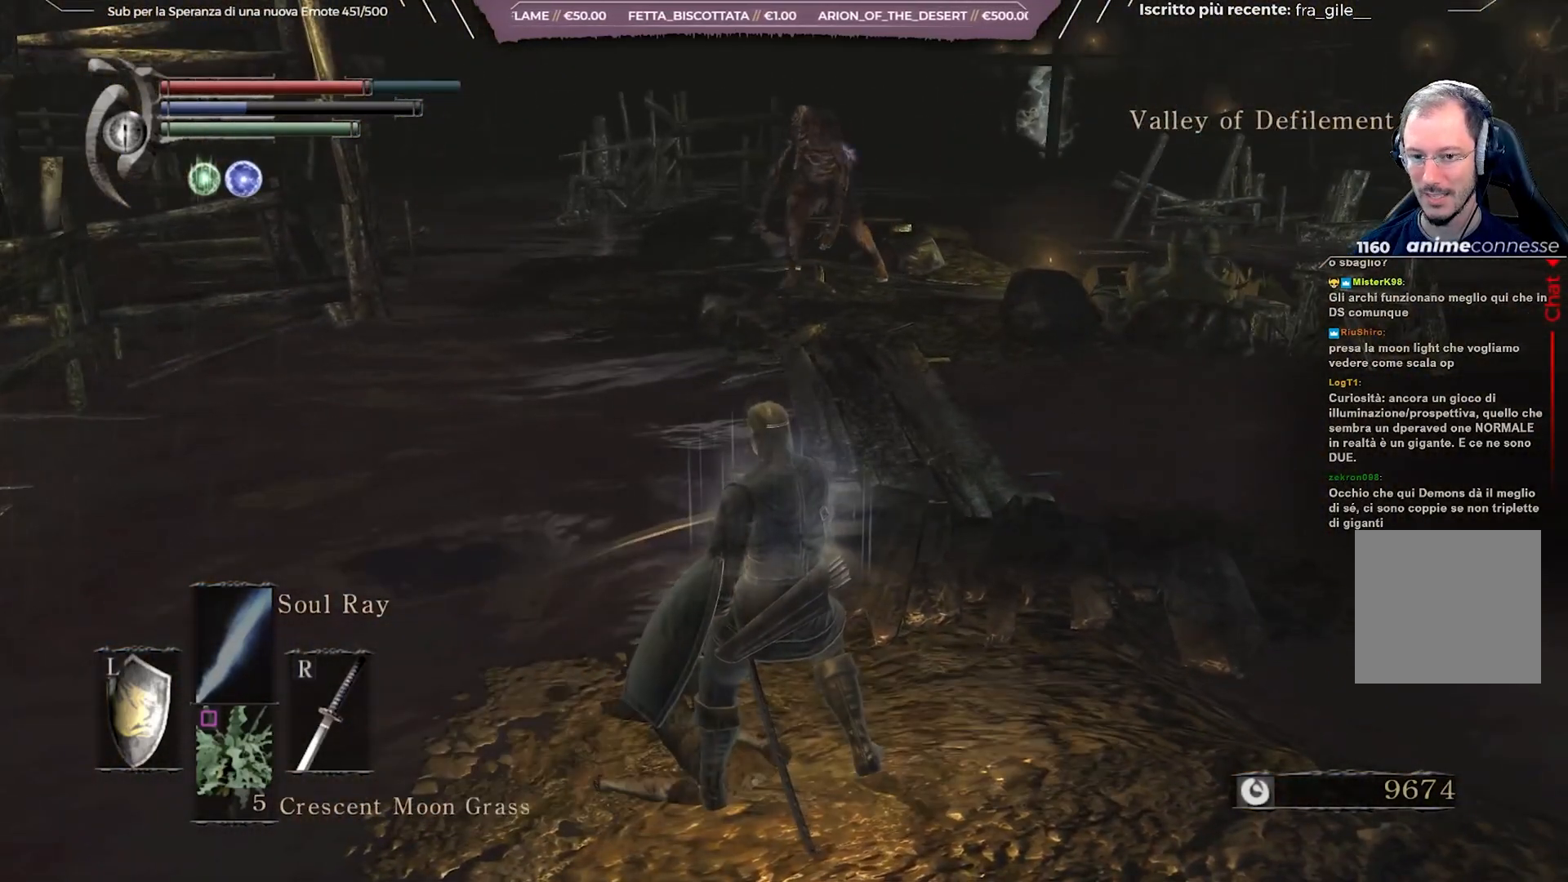
{"buttons": [], "left_stick": "down", "right_stick": "center", "events": [[83, "left_stick", "down"], [217, "right_stick", "left"], [367, "right_stick", "center"]]}
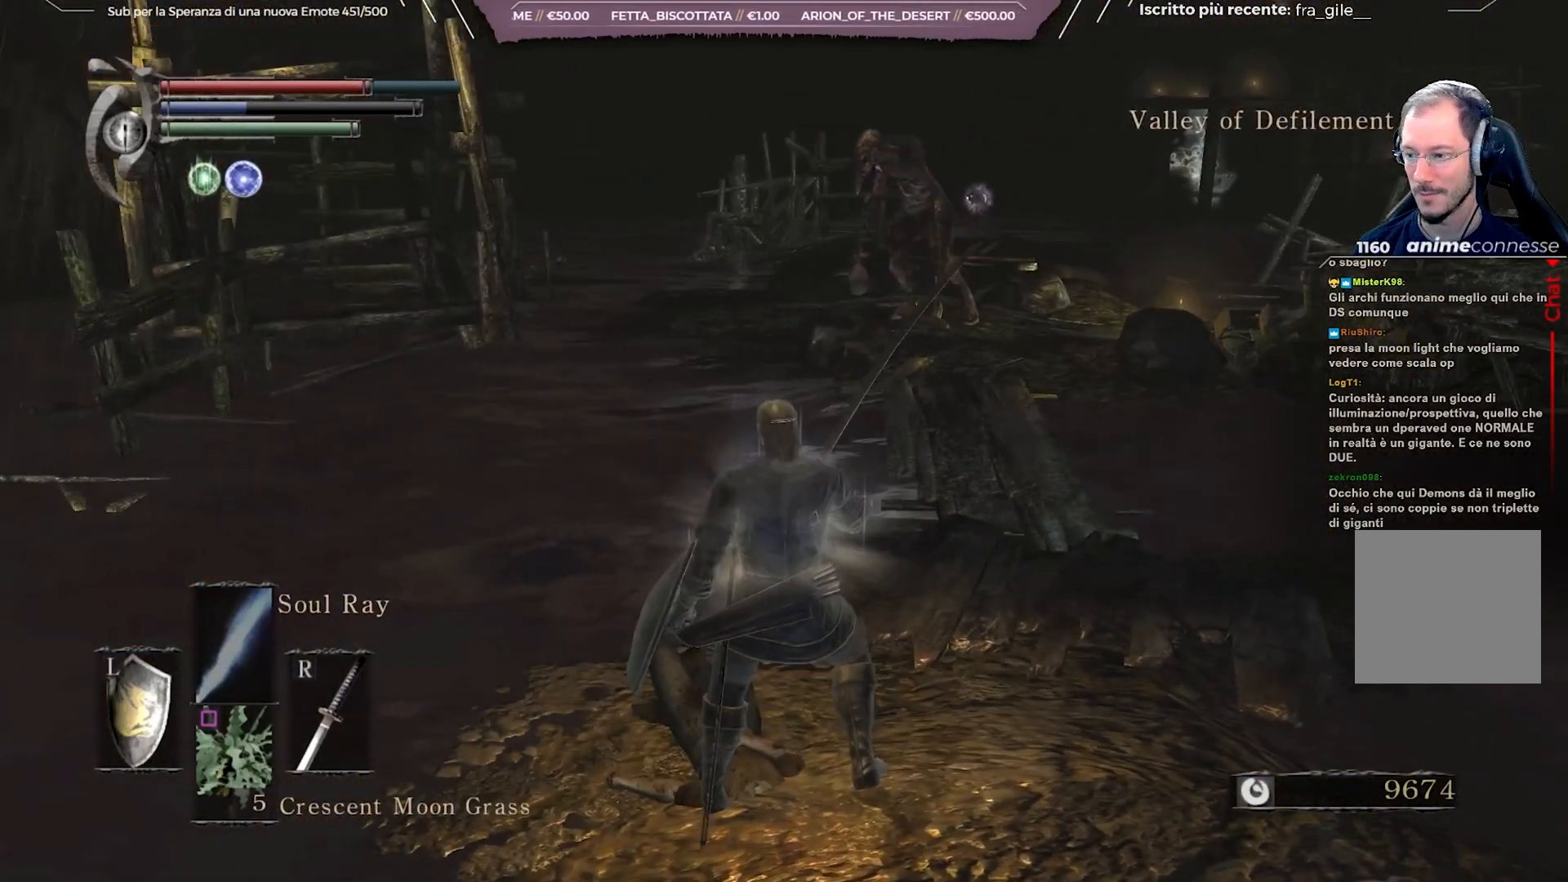
{"buttons": [], "left_stick": "down", "right_stick": "center", "events": [[167, "right_stick", "left"], [300, "right_stick", "center"]]}
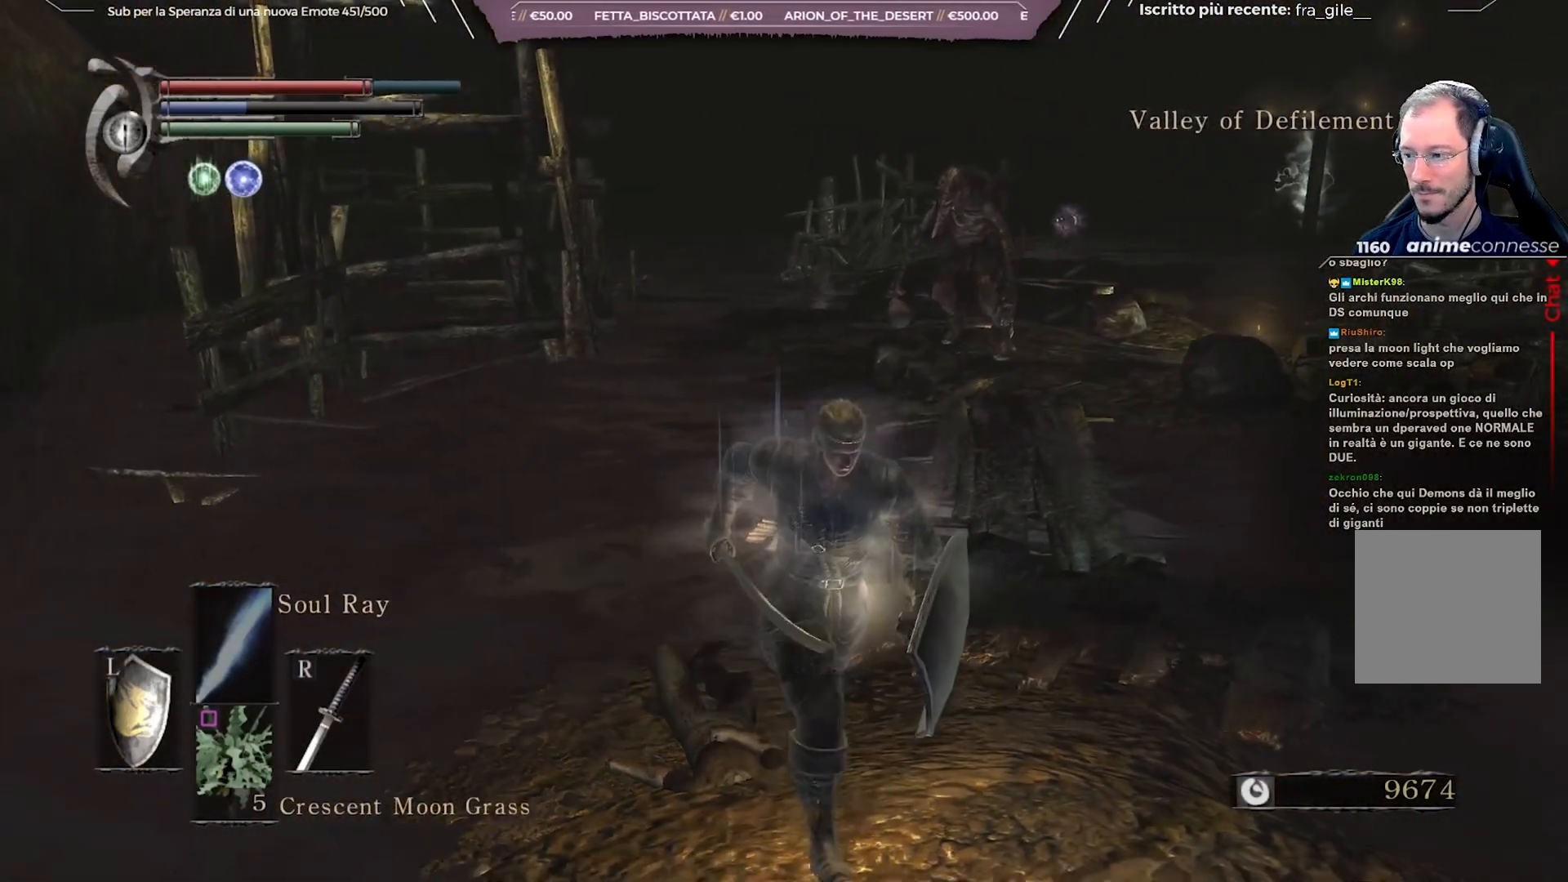
{"buttons": [], "left_stick": "down", "right_stick": "center", "events": [[117, "right_stick", "right"], [233, "right_stick", "center"]]}
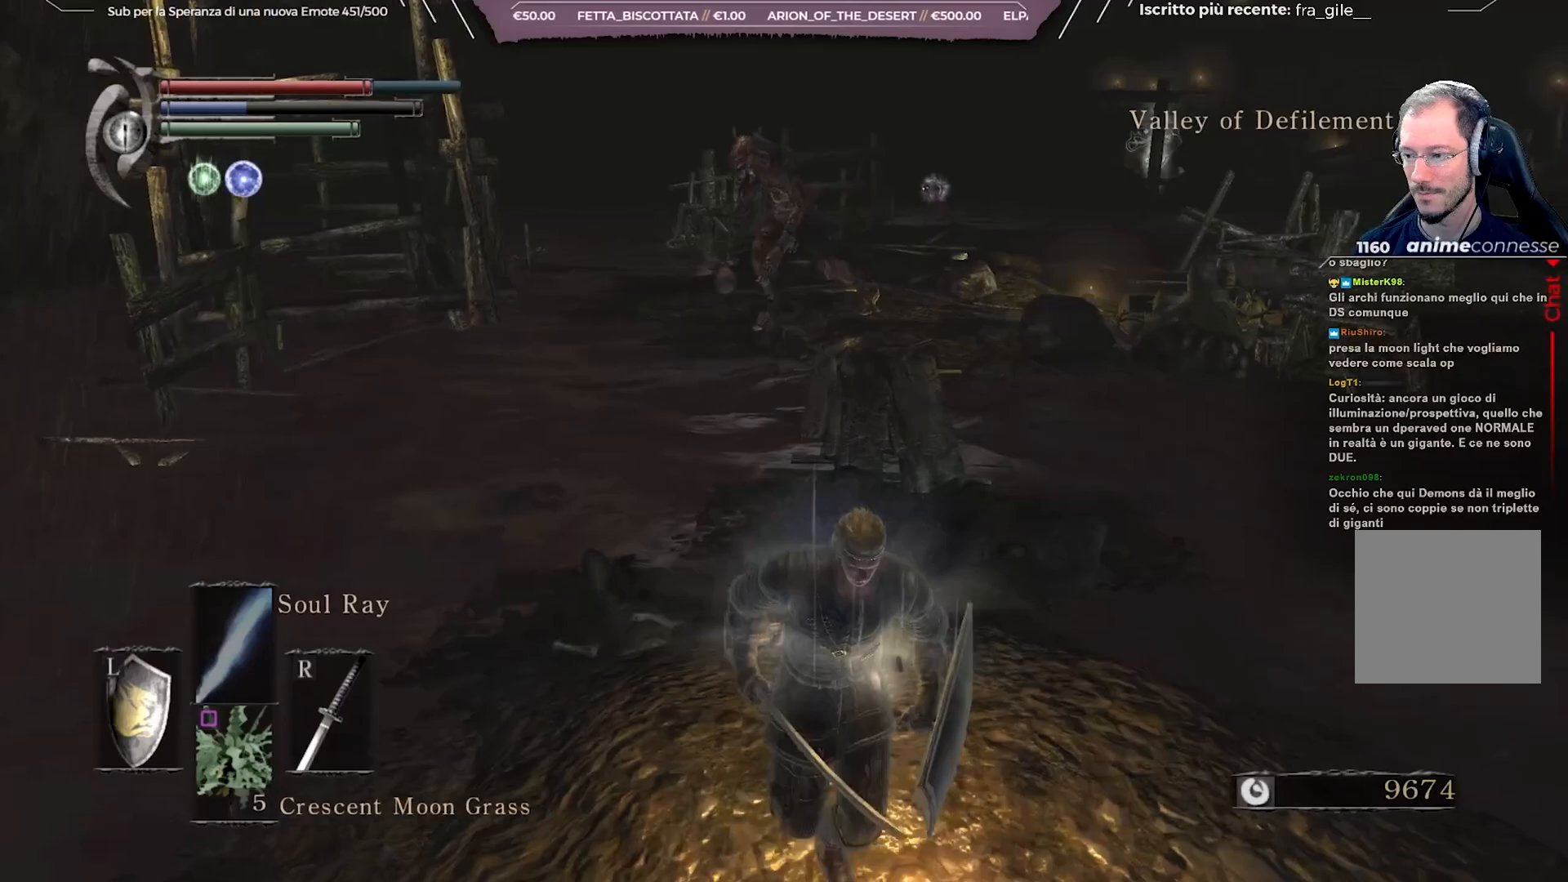
{"buttons": [], "left_stick": "right", "right_stick": "left", "events": [[33, "right_stick", "up-left"], [183, "right_stick", "center"], [317, "right_stick", "left"], [500, "left_stick", "right"]]}
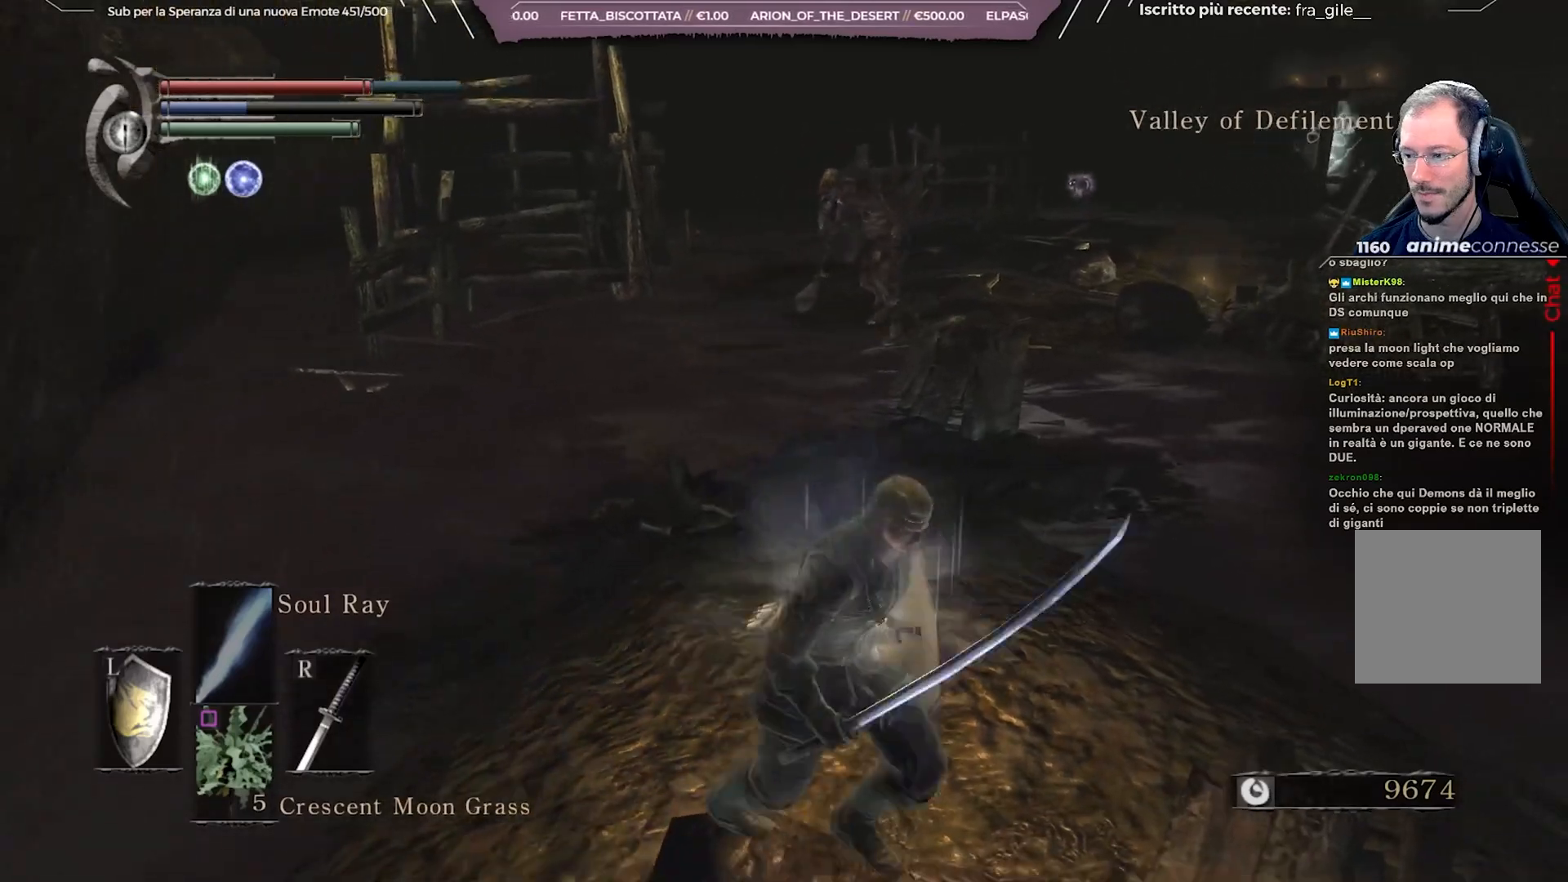
{"buttons": [], "left_stick": "center", "right_stick": "center", "events": [[17, "right_stick", "center"], [67, "left_stick", "up"], [250, "left_stick", "center"], [333, "R3", "down"], [433, "R3", "up"]]}
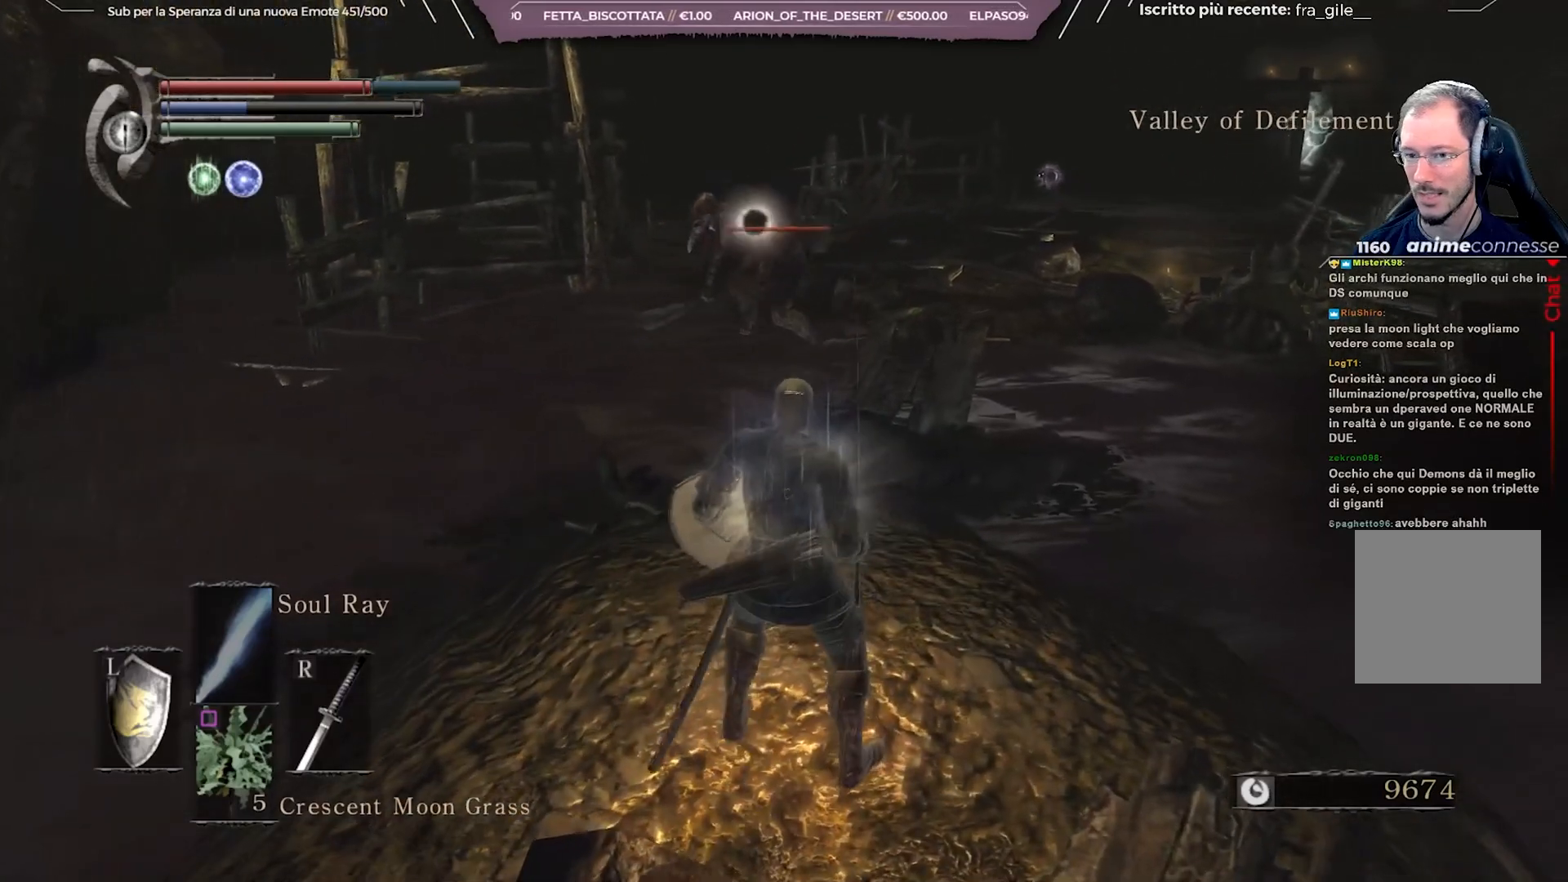
{"buttons": [], "left_stick": "center", "right_stick": "center", "events": []}
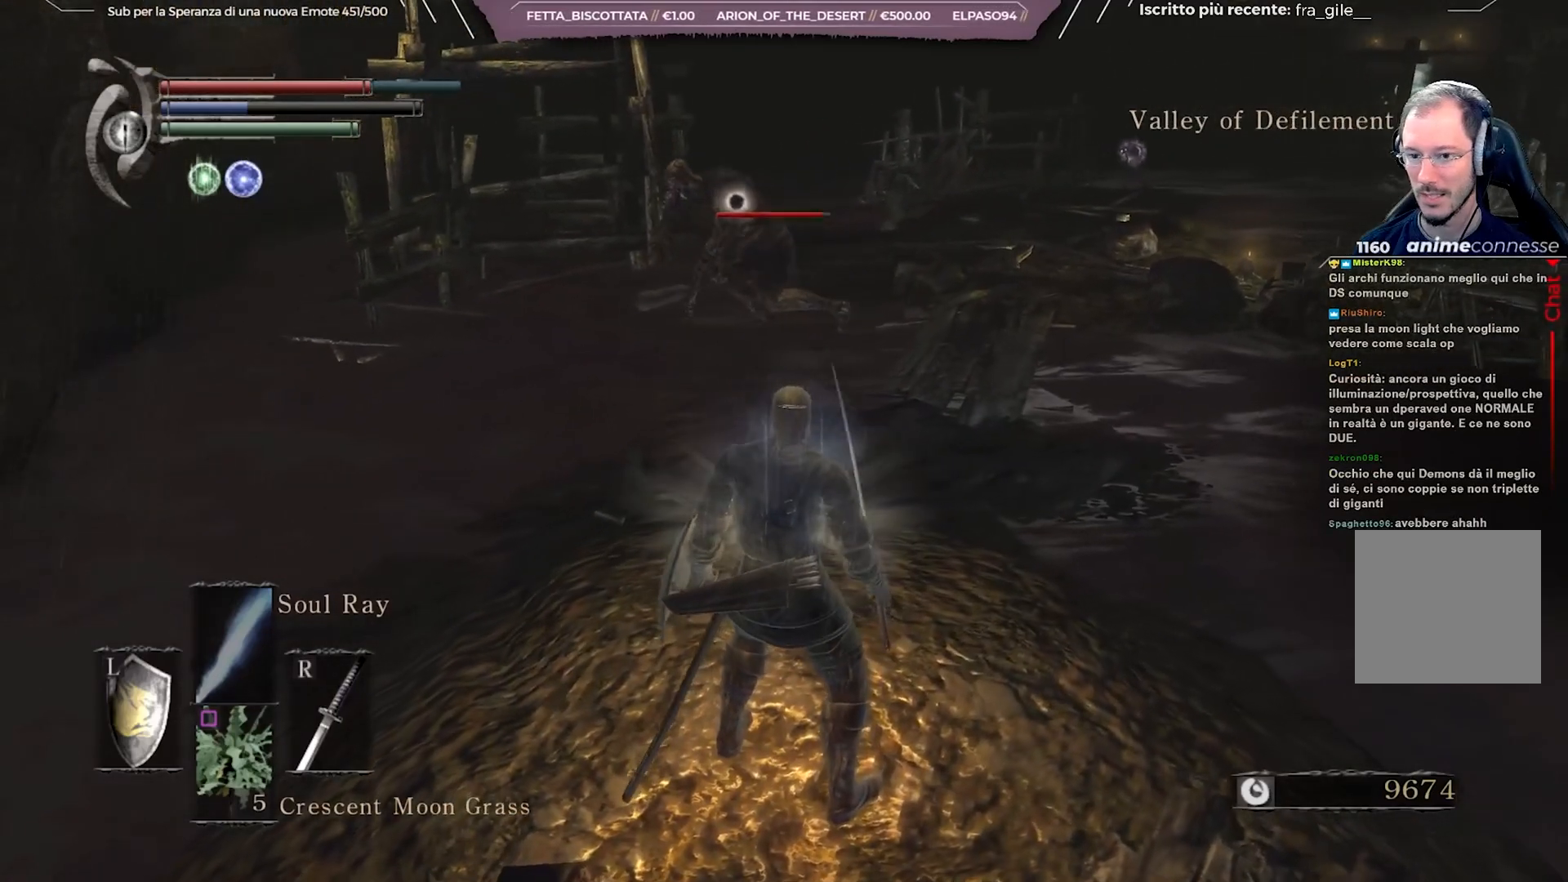
{"buttons": [], "left_stick": "center", "right_stick": "center", "events": []}